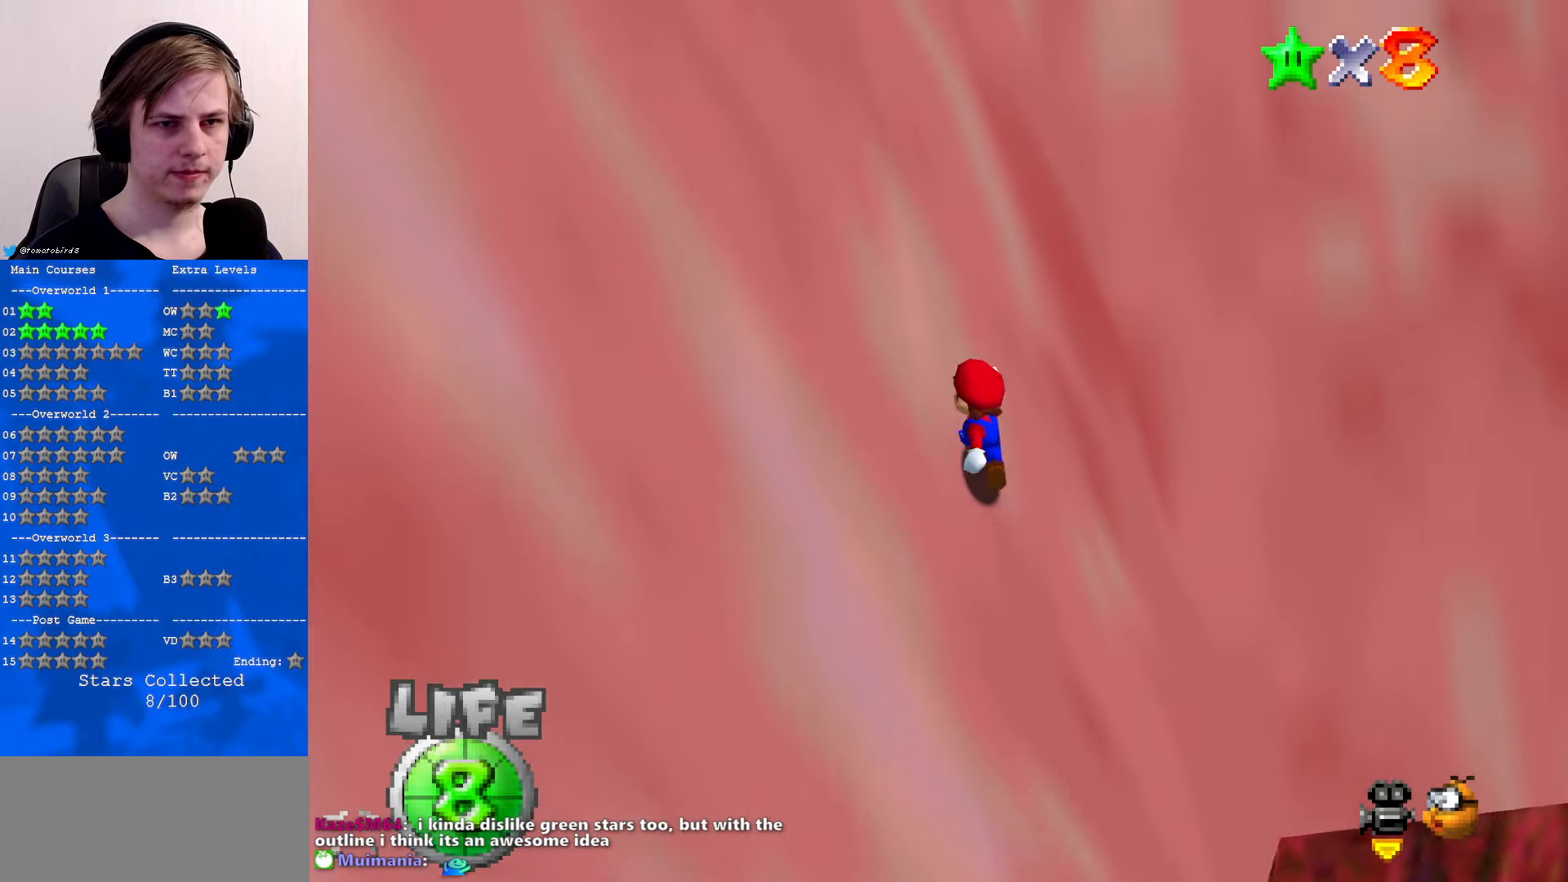
Gameplay with a controller (Nintendo layout); each line is a JSON object with the inputs held at the frame after it. "events" lists button and stick changes between this image and that frame as [ms after this image, input, new state], when the widget could be followed in between. Not read: L1 L3 R3.
{"buttons": ["A"], "left_stick": "up", "events": [[233, "Z", "up"]]}
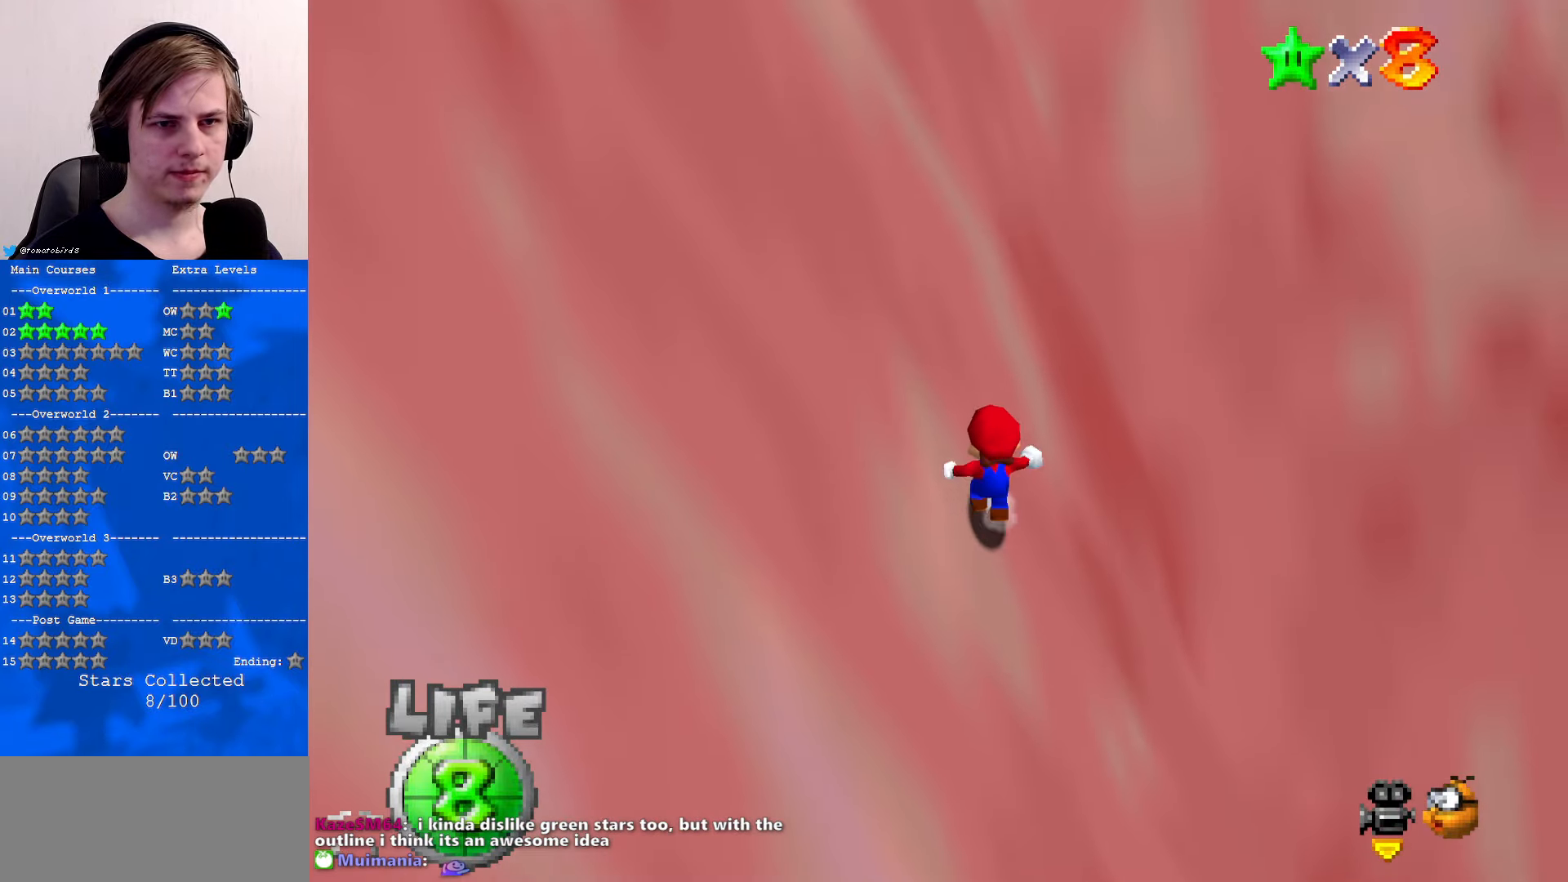
{"buttons": ["A", "B"], "left_stick": "up", "events": [[200, "B", "down"], [300, "B", "up"], [400, "B", "down"]]}
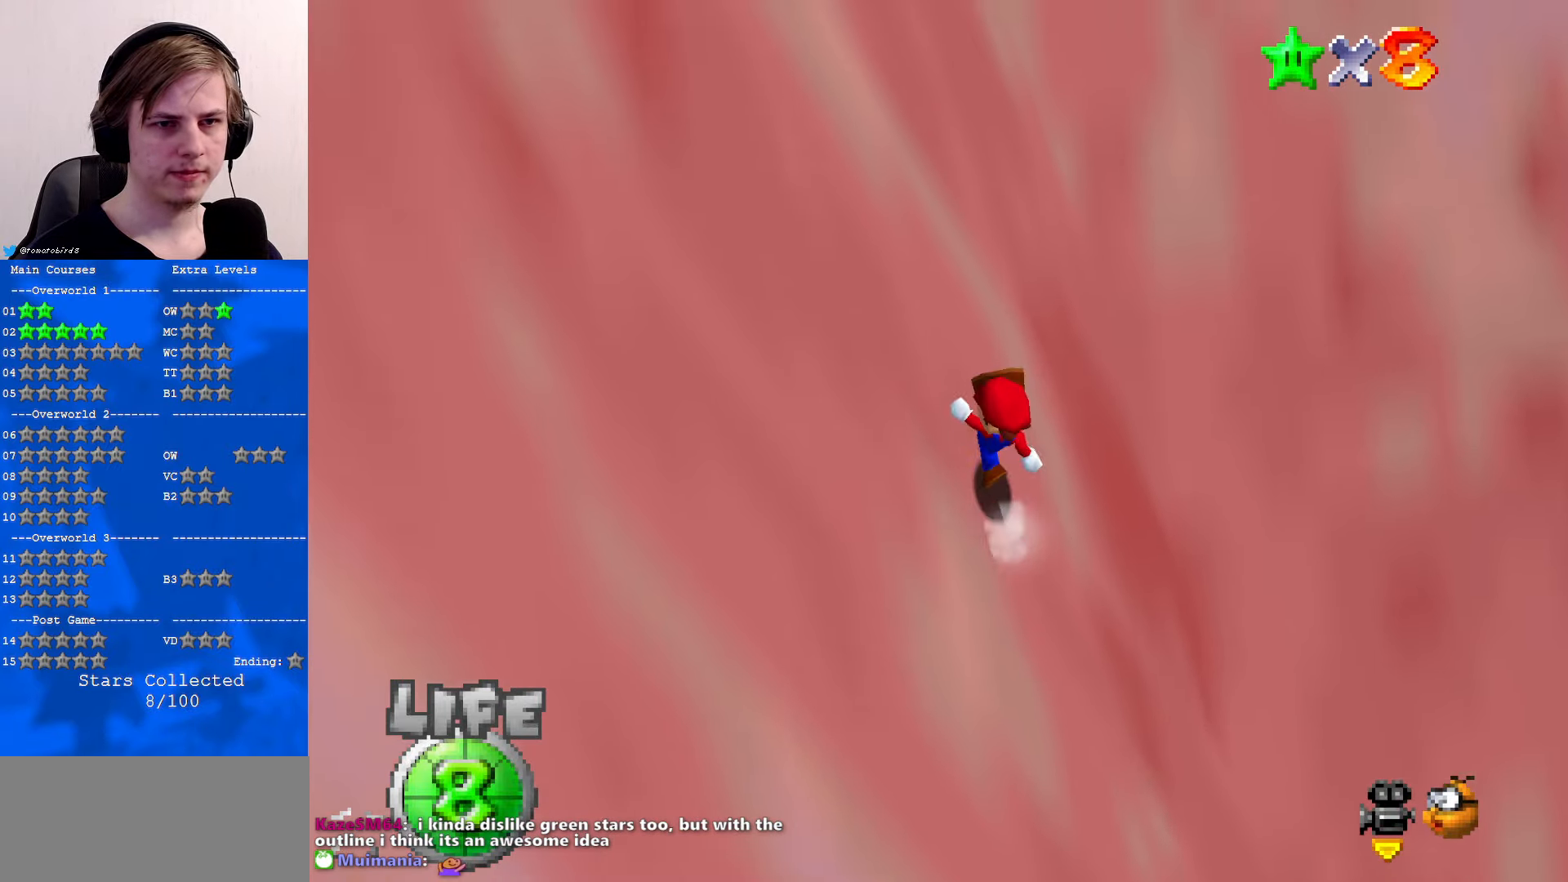
{"buttons": ["A"], "left_stick": "up", "events": [[33, "B", "up"], [100, "B", "down"], [267, "B", "up"], [300, "B", "down"], [467, "B", "up"]]}
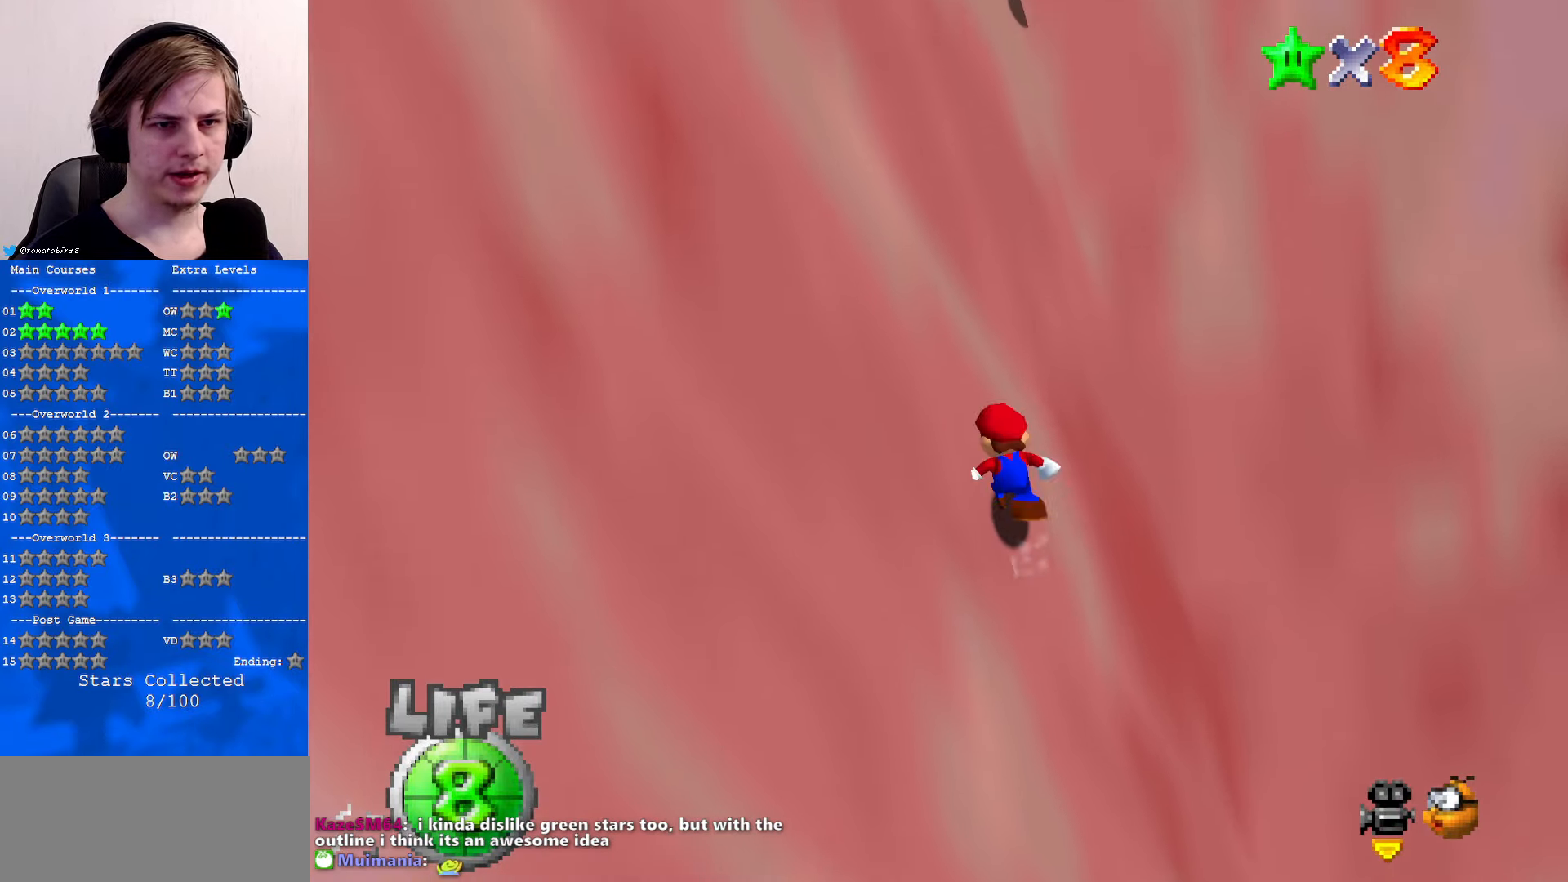
{"buttons": ["A"], "left_stick": "up", "events": [[67, "B", "down"], [167, "B", "up"], [300, "B", "down"], [433, "B", "up"]]}
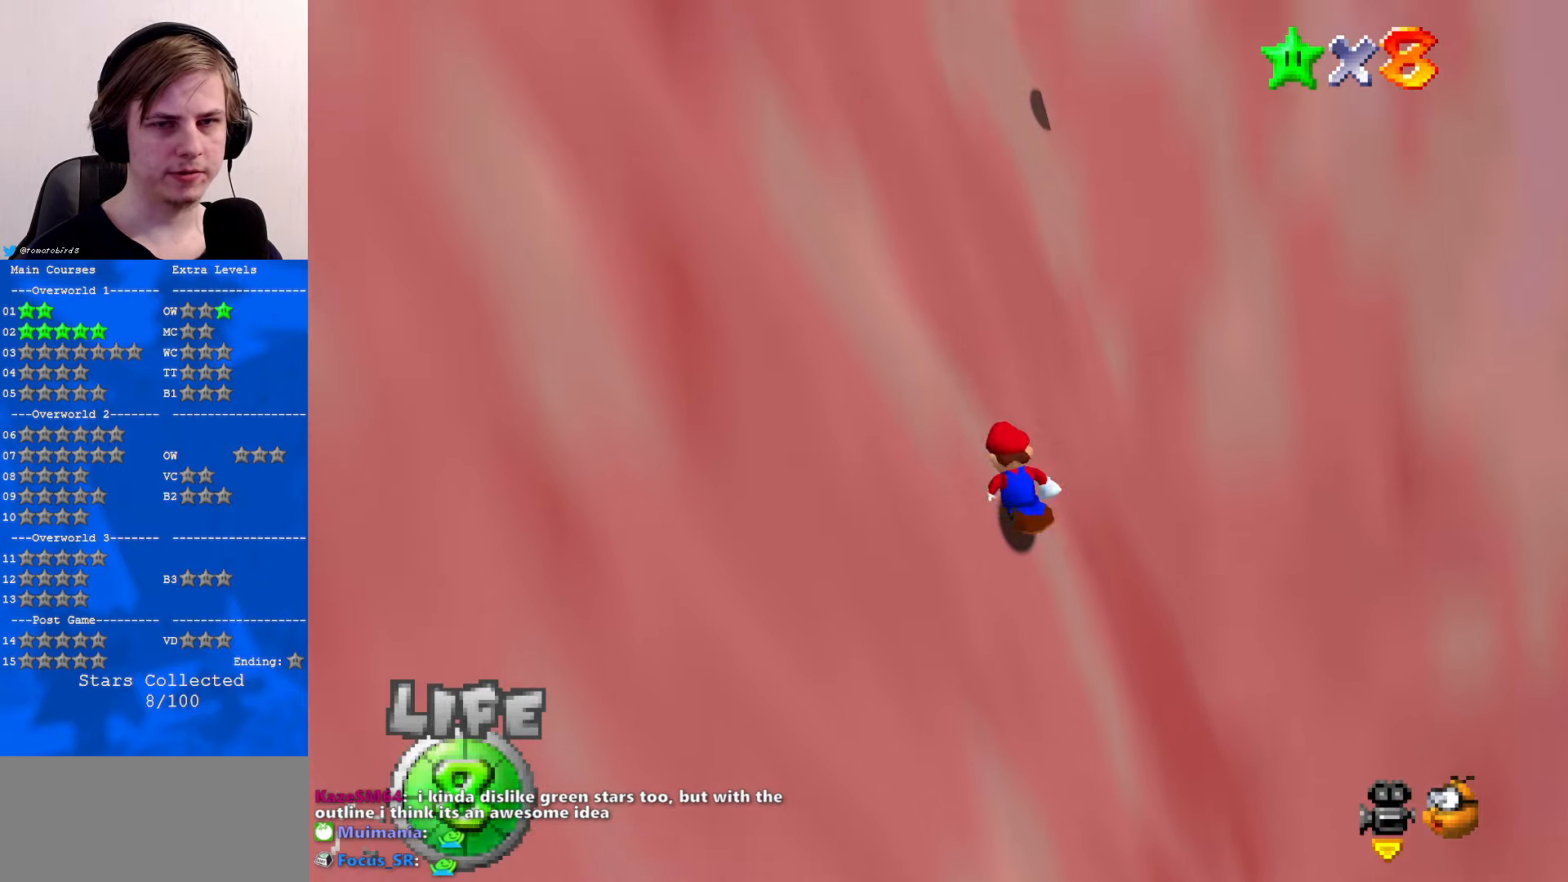
{"buttons": ["A"], "left_stick": "up", "events": [[67, "B", "down"], [200, "B", "up"], [367, "B", "down"], [467, "B", "up"]]}
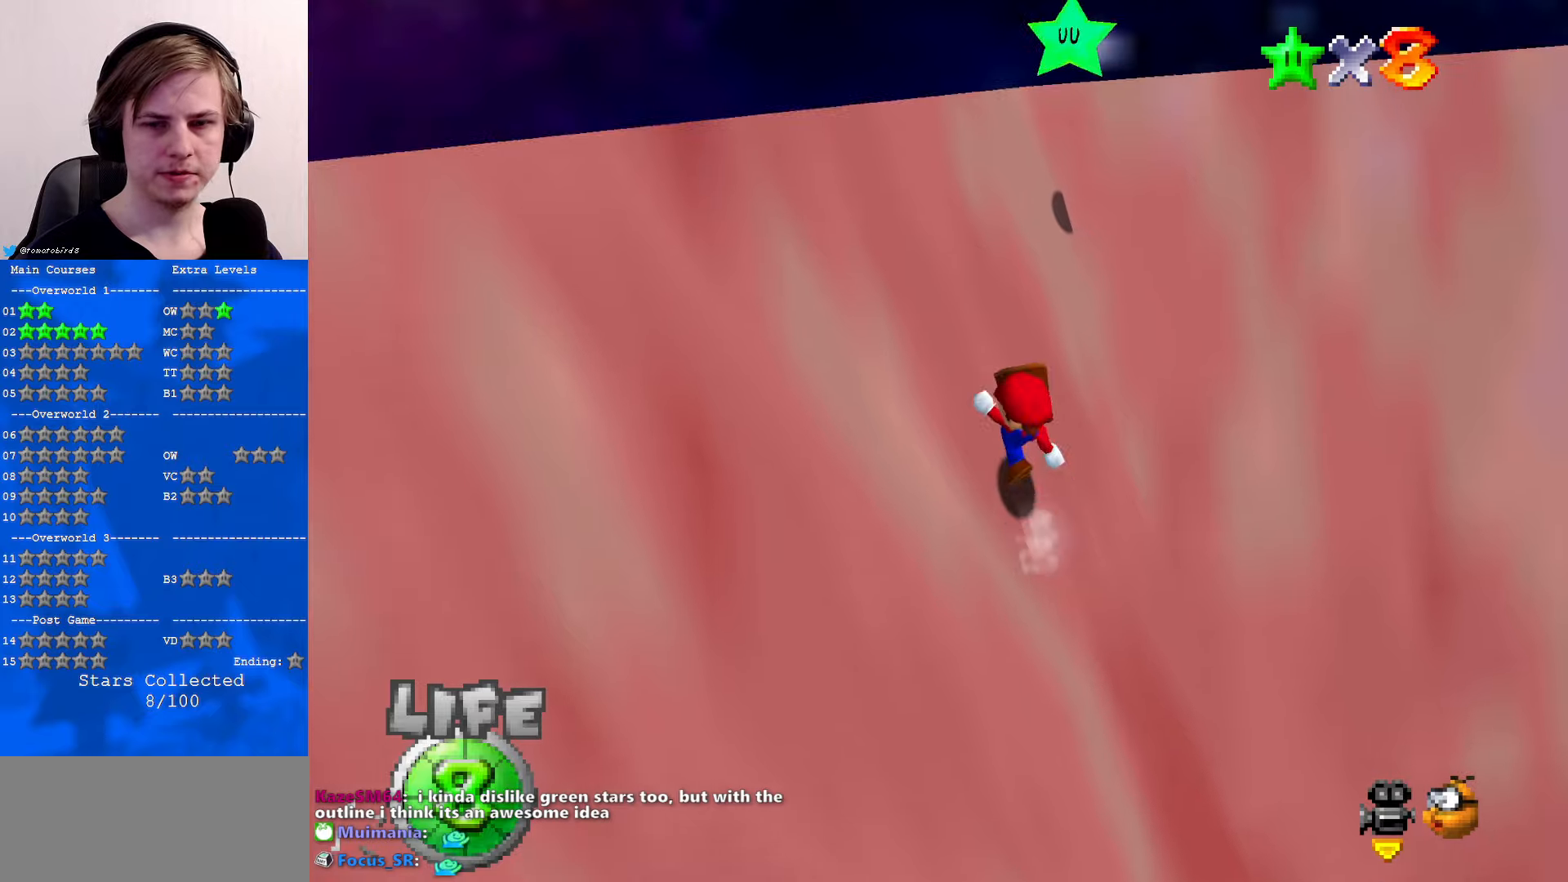
{"buttons": ["A", "B"], "left_stick": "up", "events": [[134, "B", "down"], [267, "B", "up"], [367, "B", "down"]]}
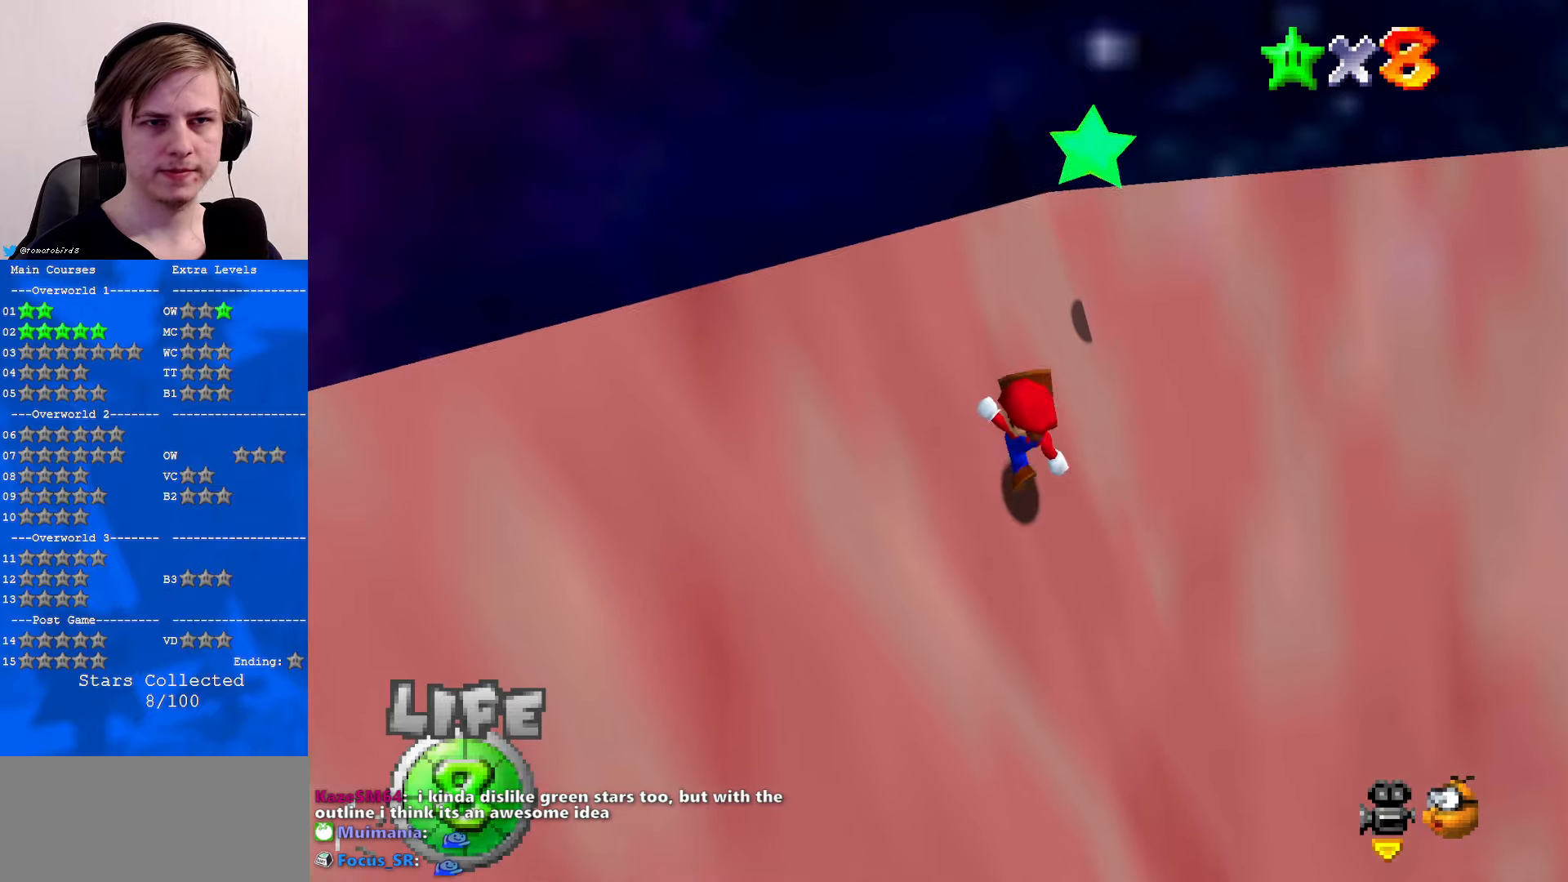
{"buttons": ["A"], "left_stick": "up", "events": [[34, "B", "up"], [134, "B", "down"], [267, "B", "up"], [400, "B", "down"], [467, "B", "up"]]}
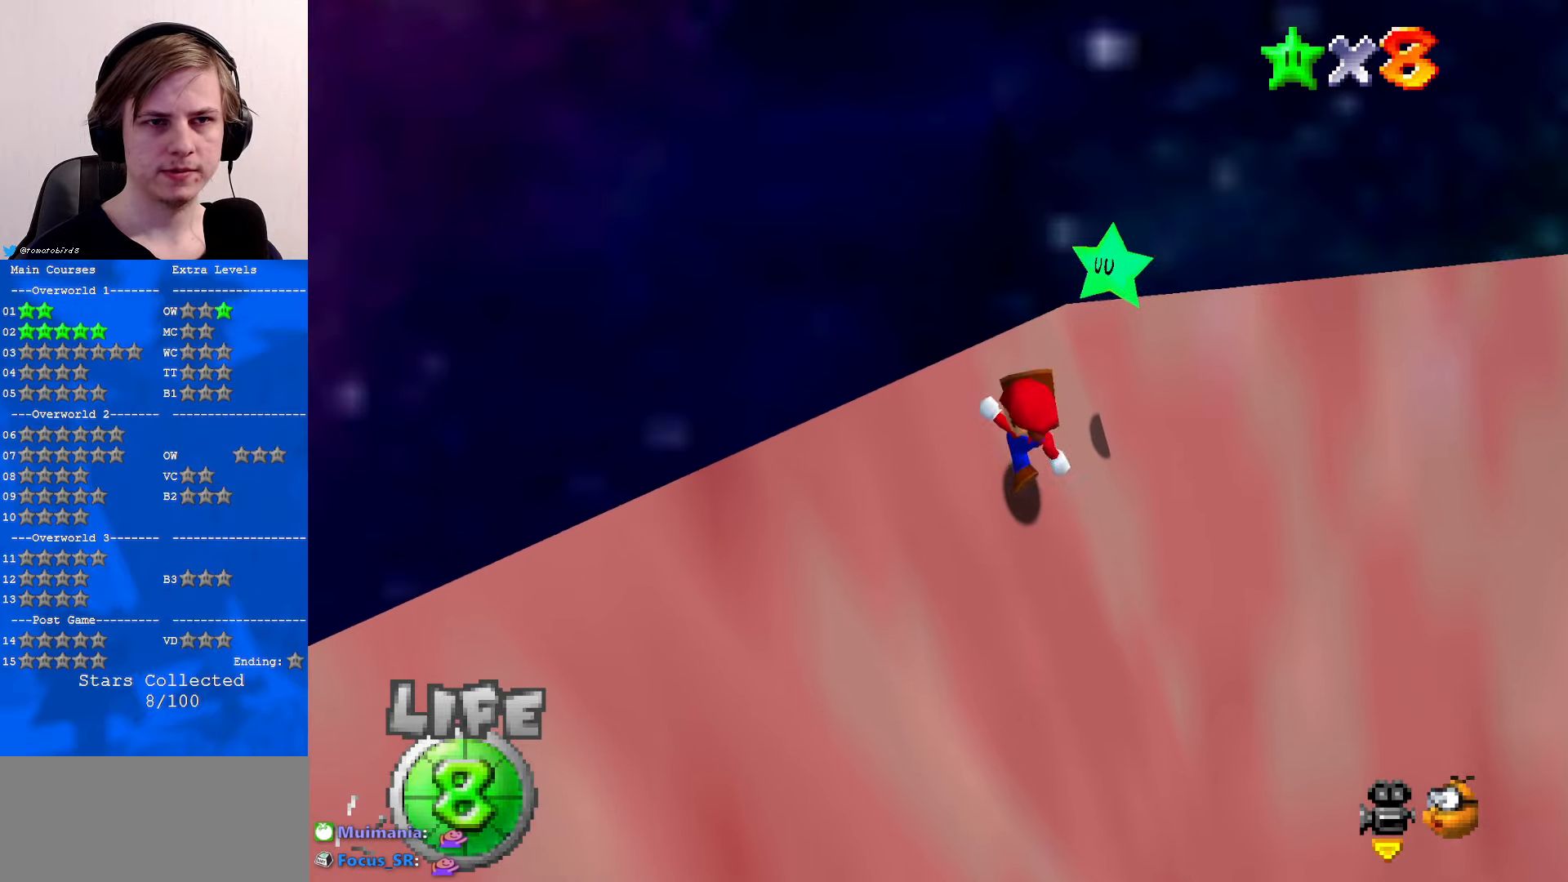
{"buttons": [], "left_stick": "up", "events": [[67, "A", "up"], [200, "A", "down"], [200, "B", "down"], [300, "A", "up"], [300, "B", "up"]]}
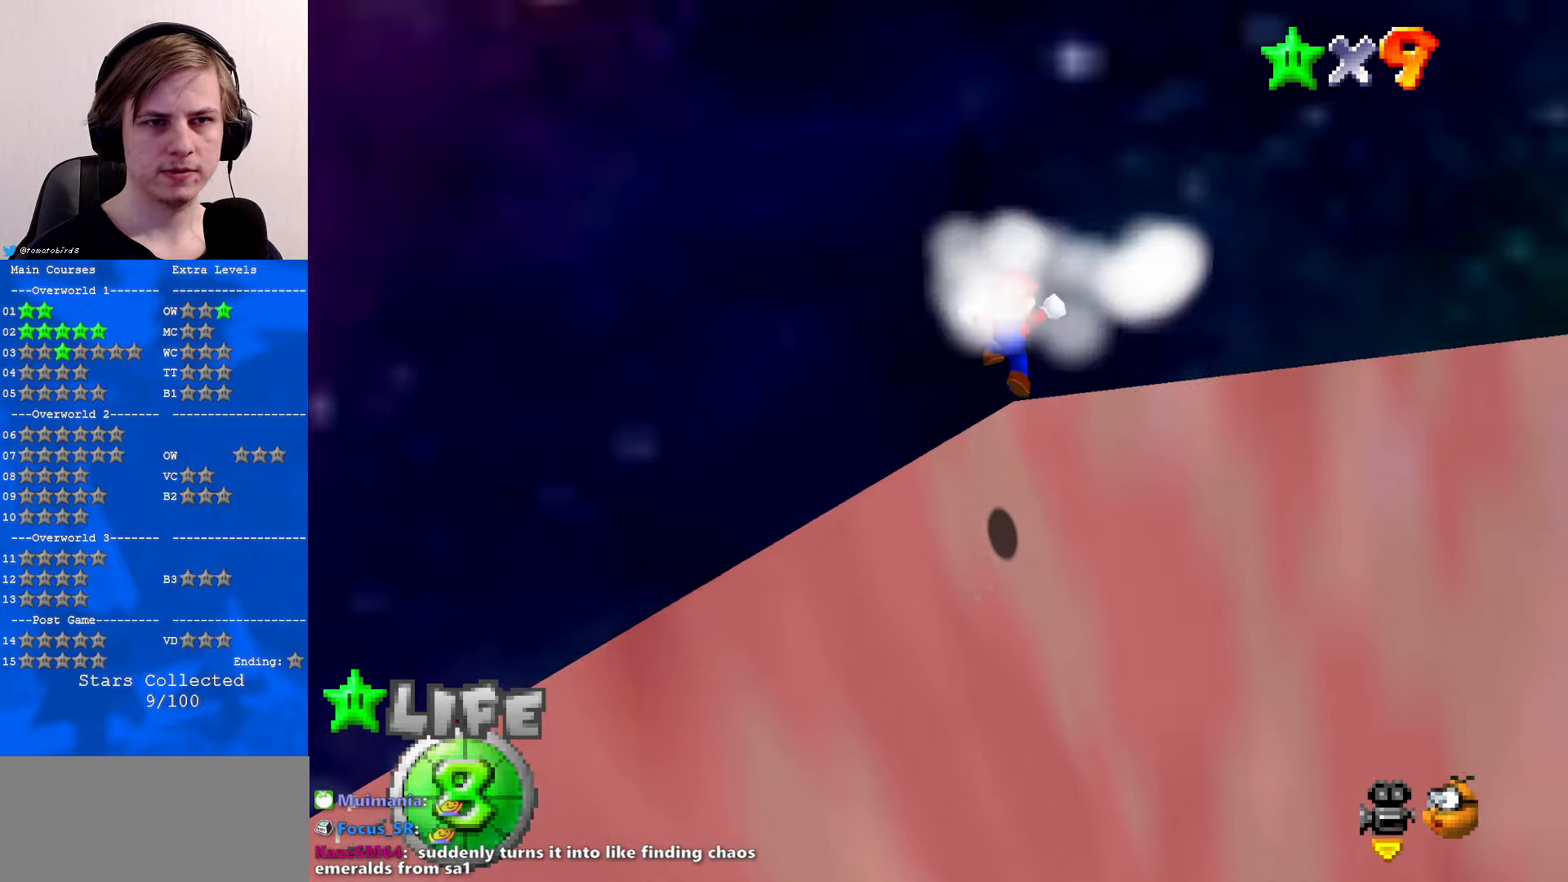
{"buttons": ["C_RIGHT"], "left_stick": "center", "events": [[167, "C_RIGHT", "down"], [200, "left_stick", "center"], [267, "C_RIGHT", "up"], [334, "C_RIGHT", "down"], [434, "C_RIGHT", "up"], [500, "C_RIGHT", "down"]]}
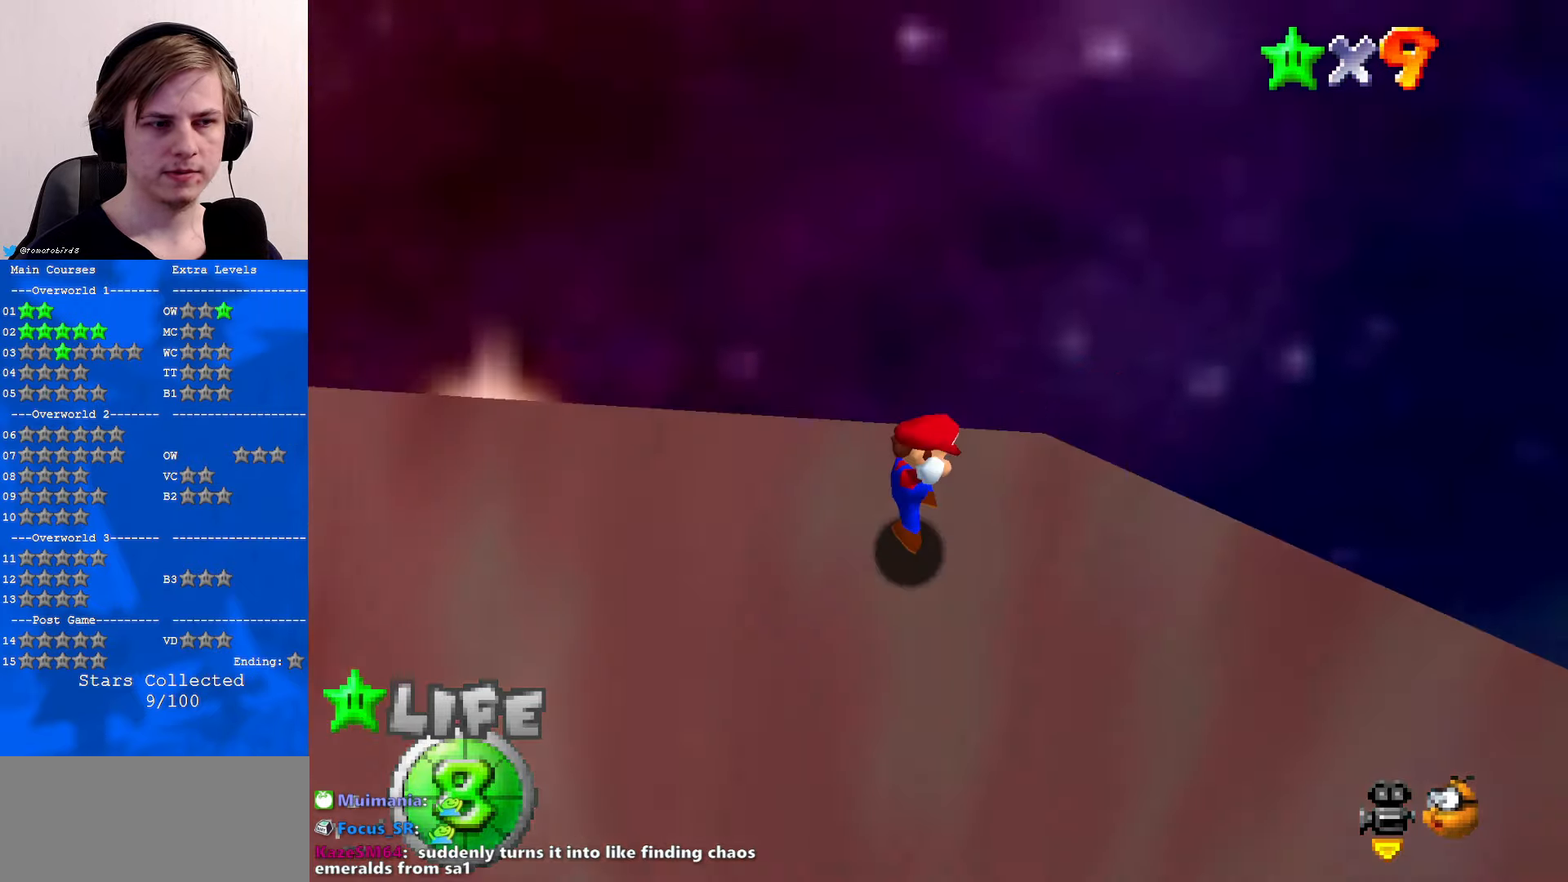
{"buttons": [], "left_stick": "center", "events": [[100, "C_RIGHT", "up"]]}
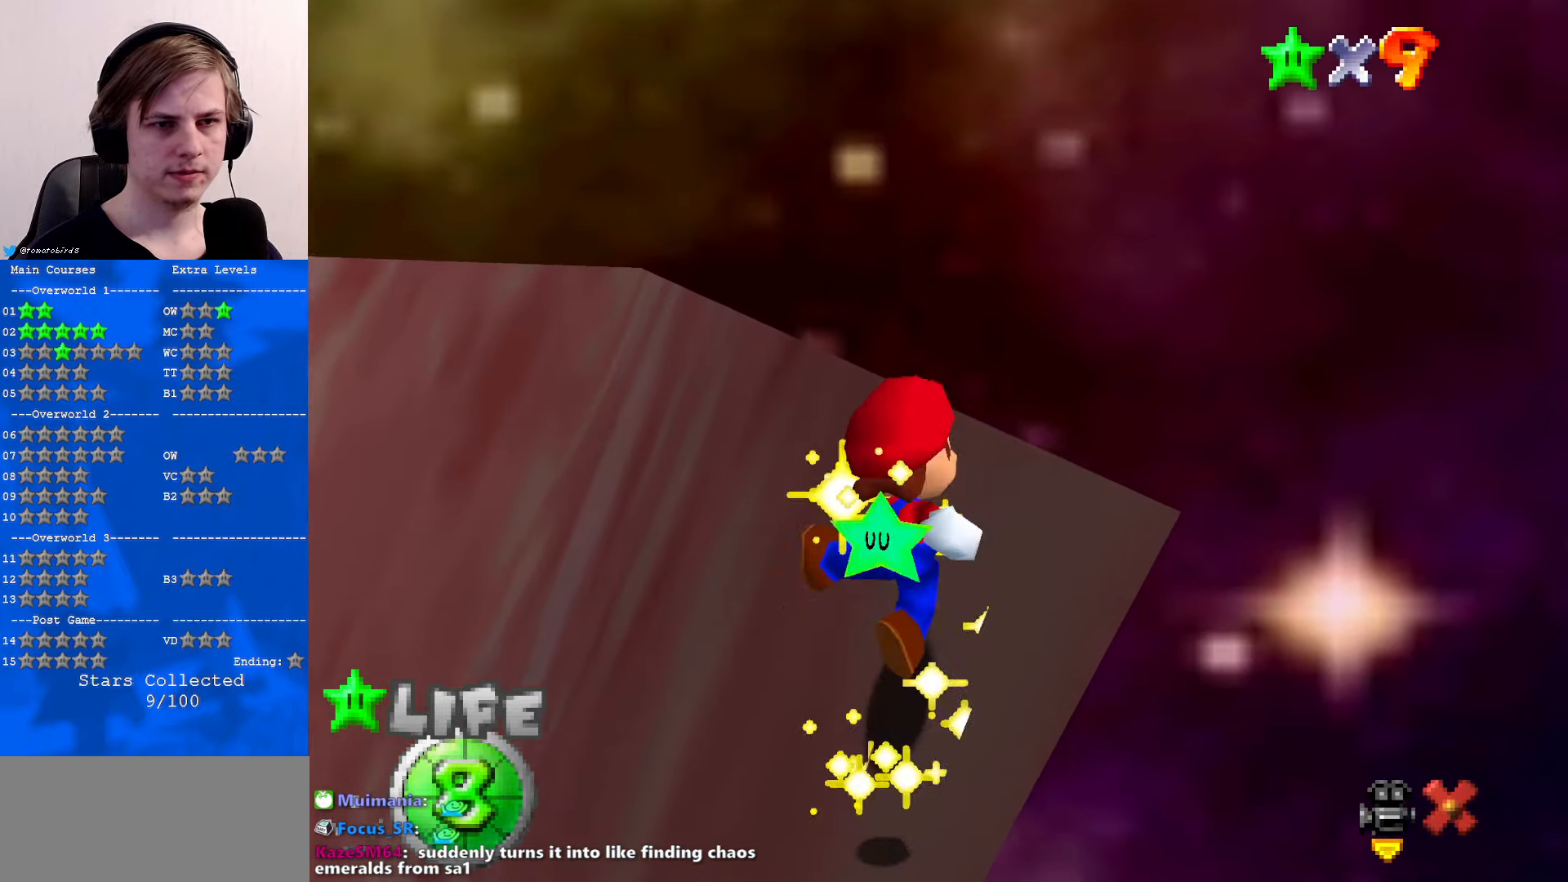
{"buttons": [], "left_stick": "center", "events": []}
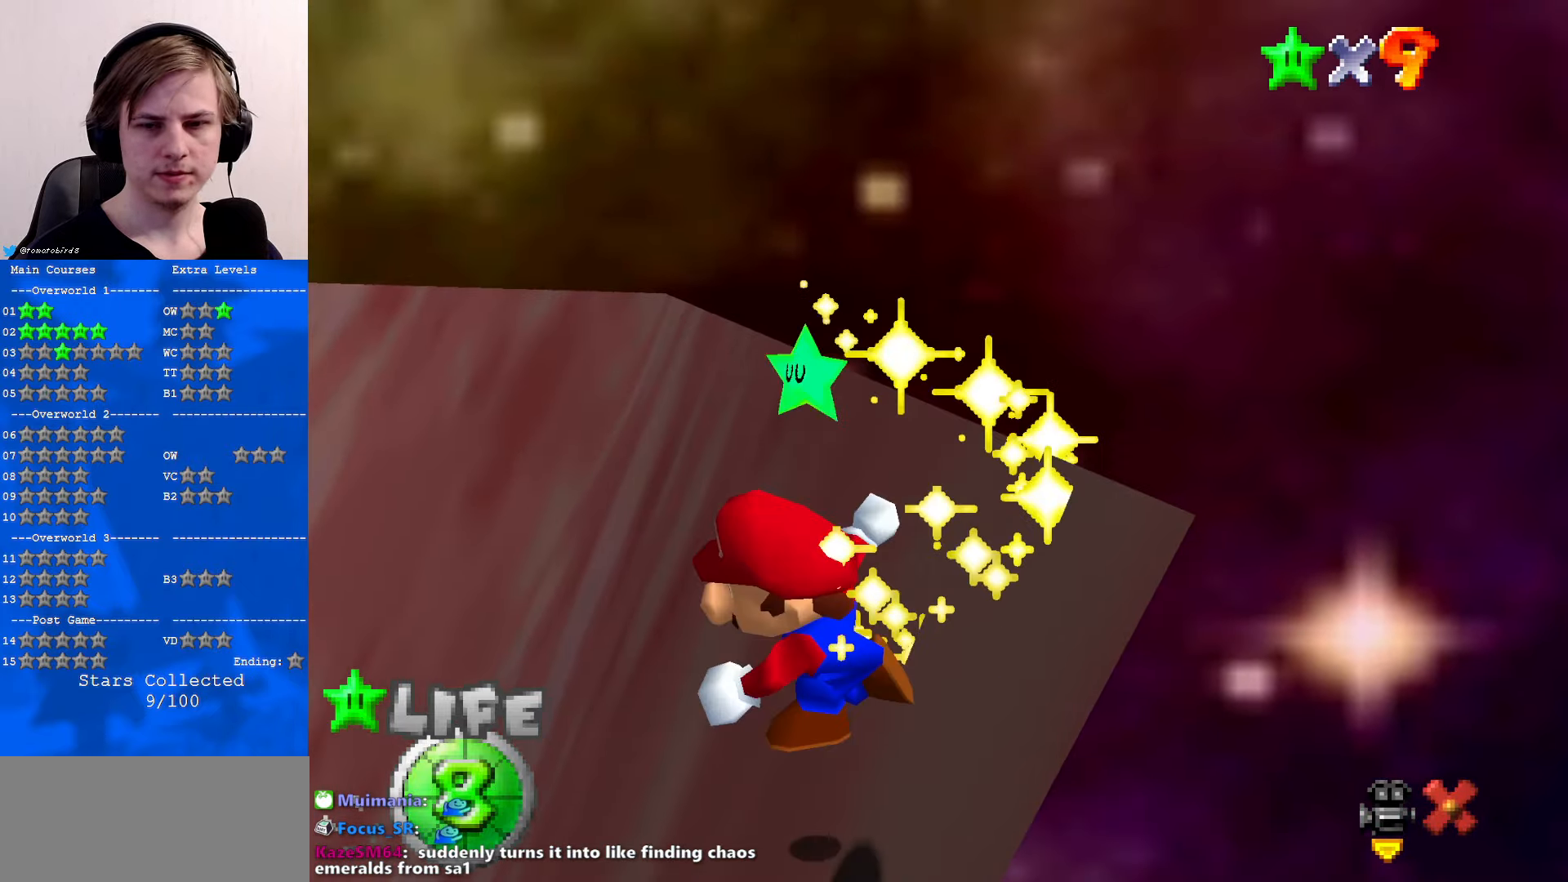
{"buttons": [], "left_stick": "center", "events": []}
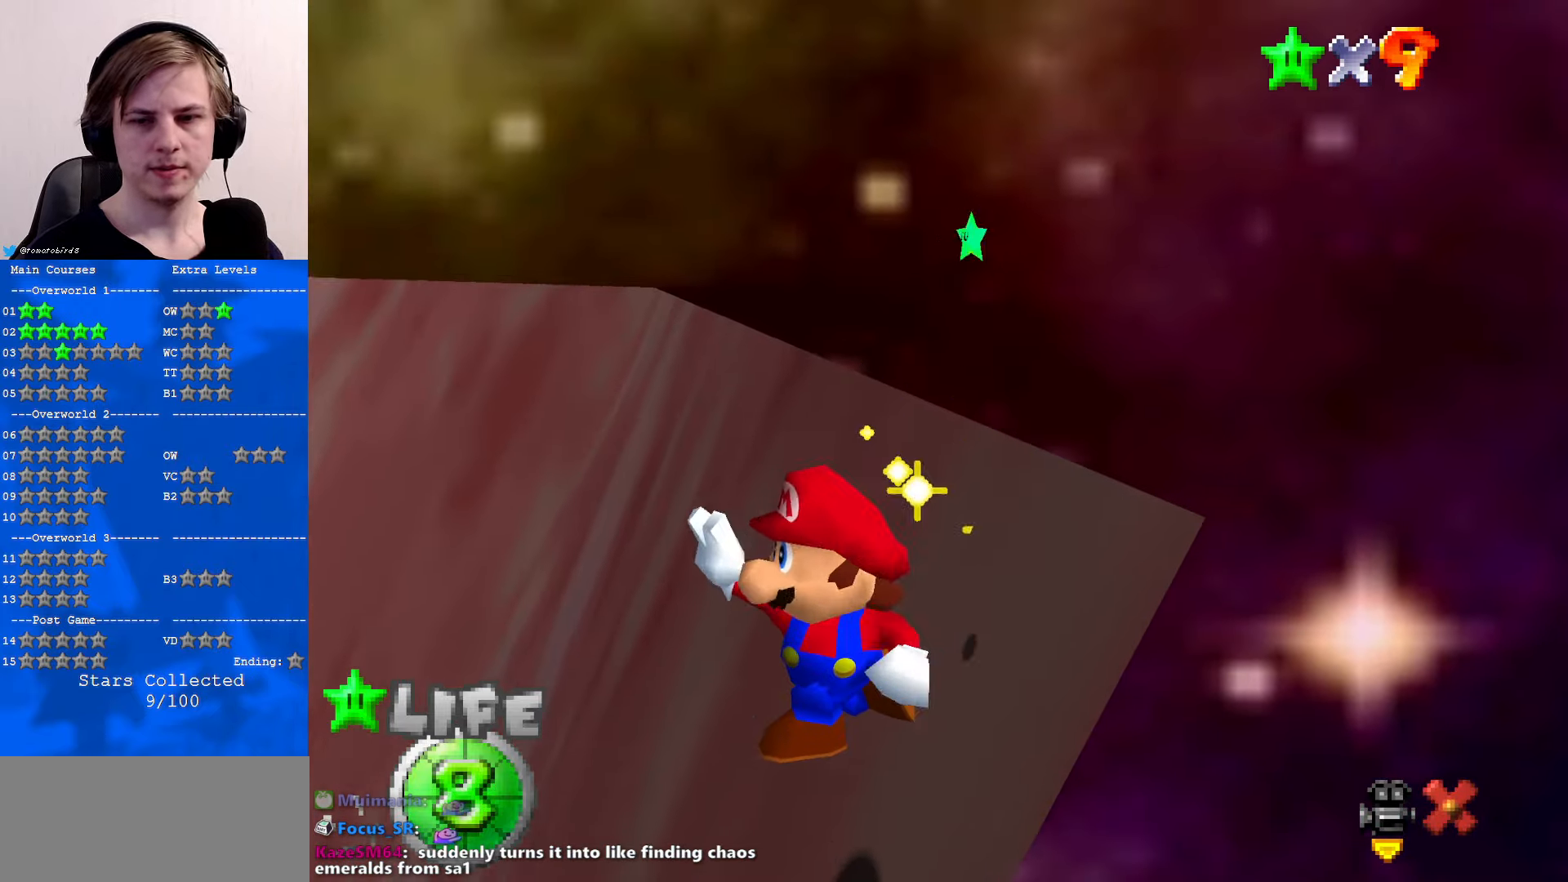
{"buttons": [], "left_stick": "center", "events": []}
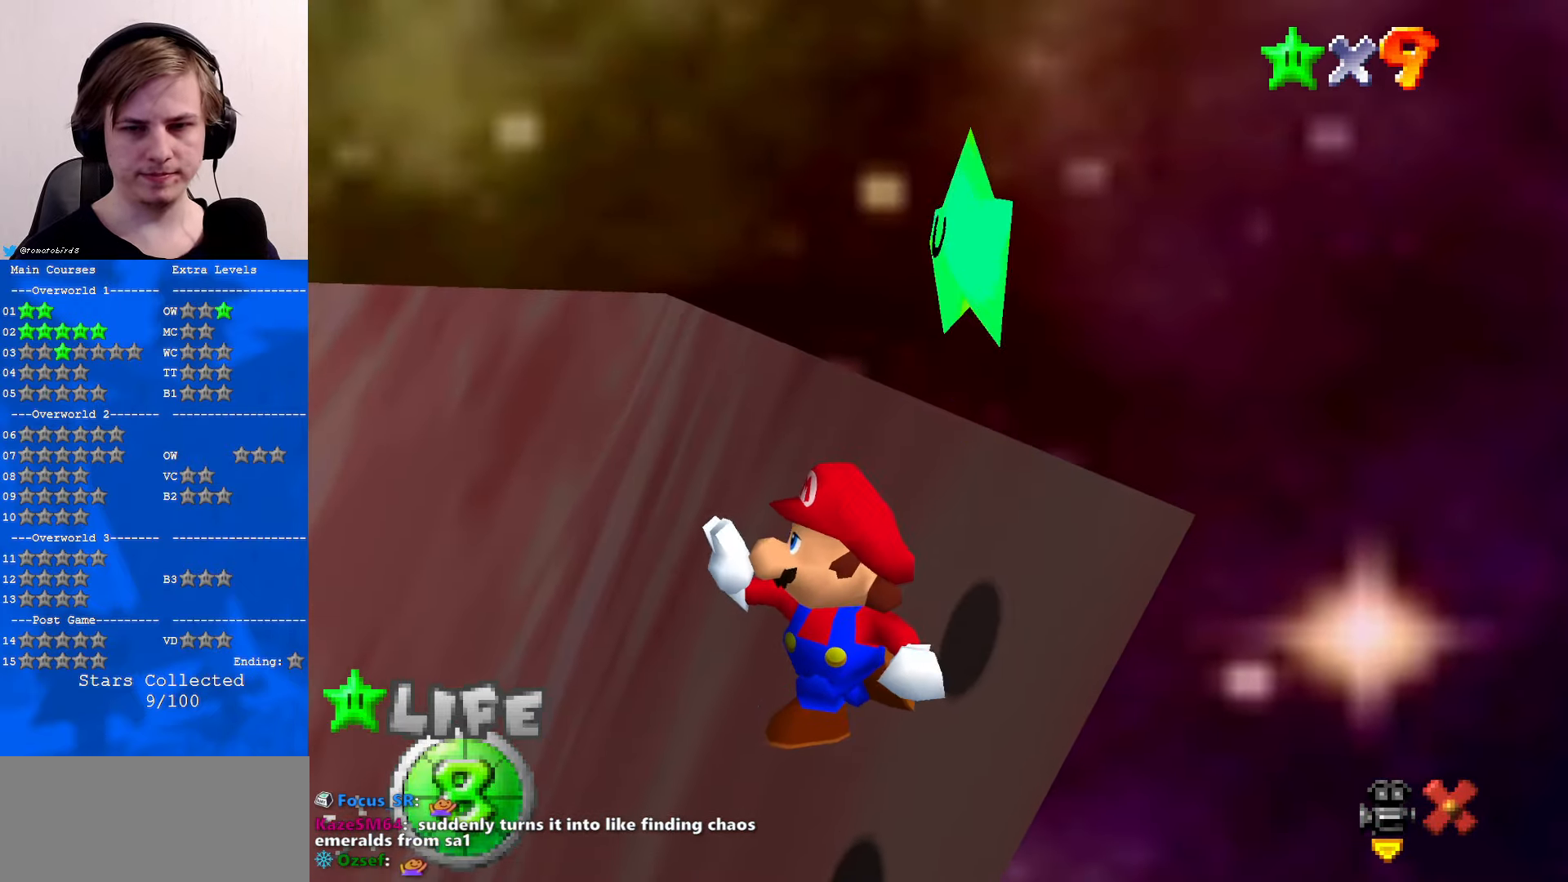
{"buttons": [], "left_stick": "center", "events": []}
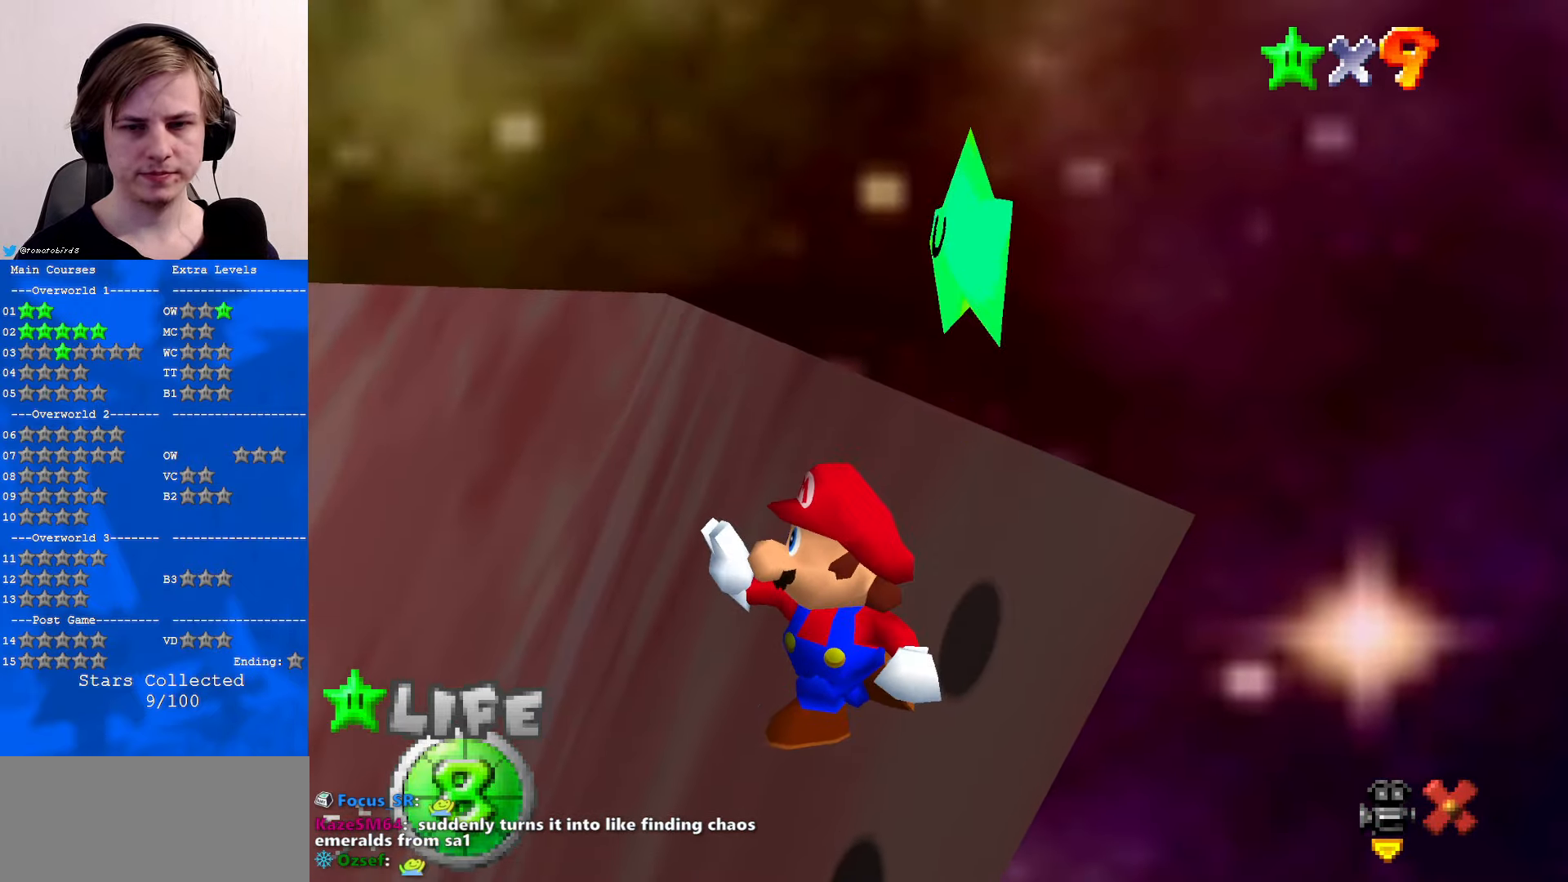
{"buttons": [], "left_stick": "center", "events": []}
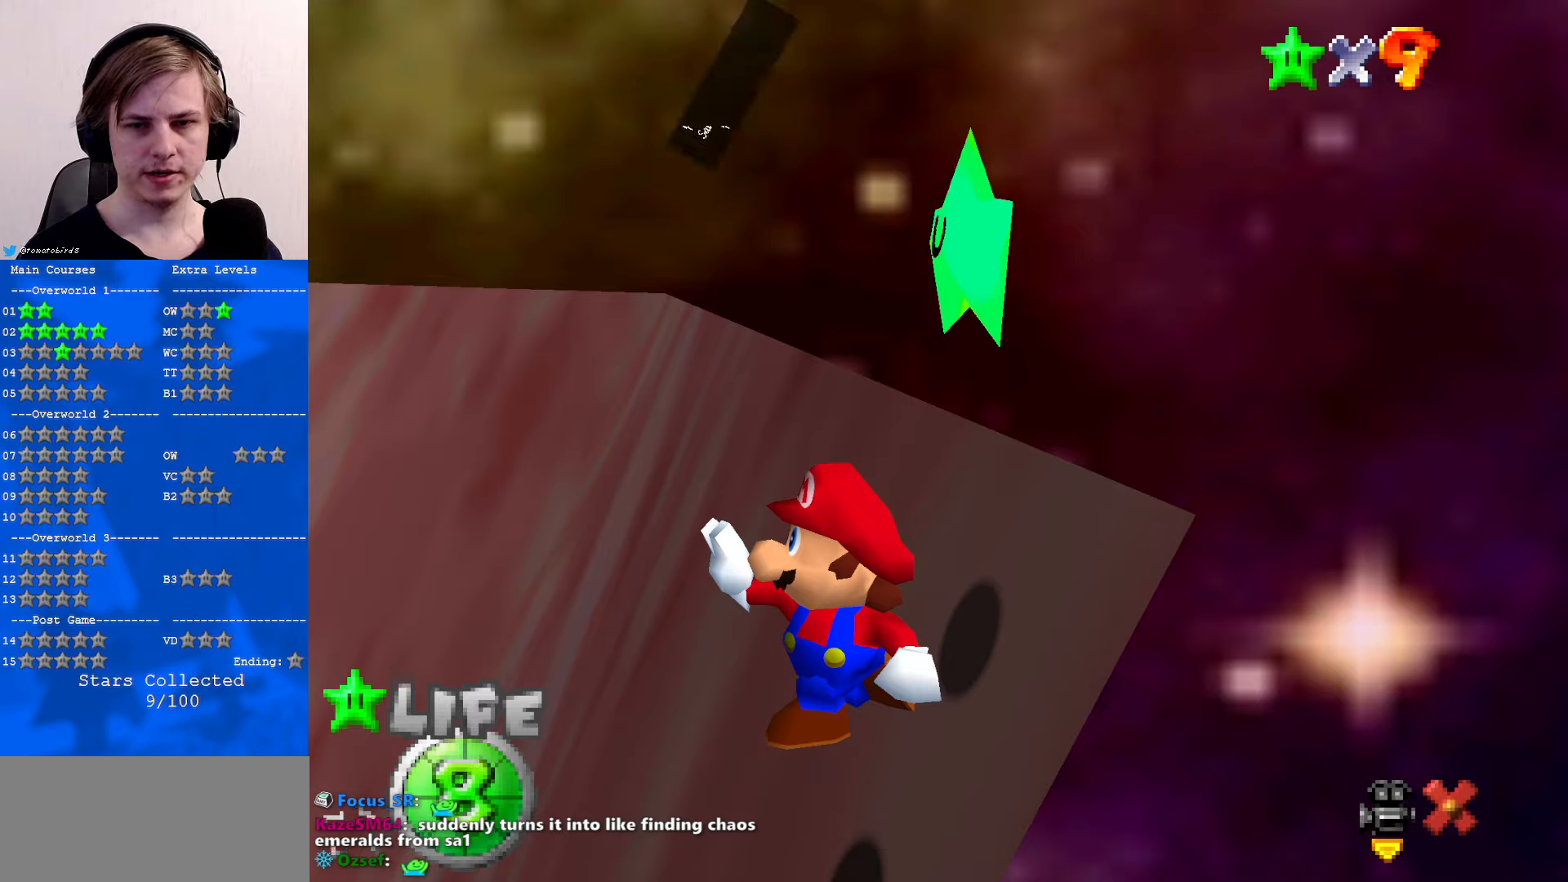
{"buttons": [], "left_stick": "center", "events": []}
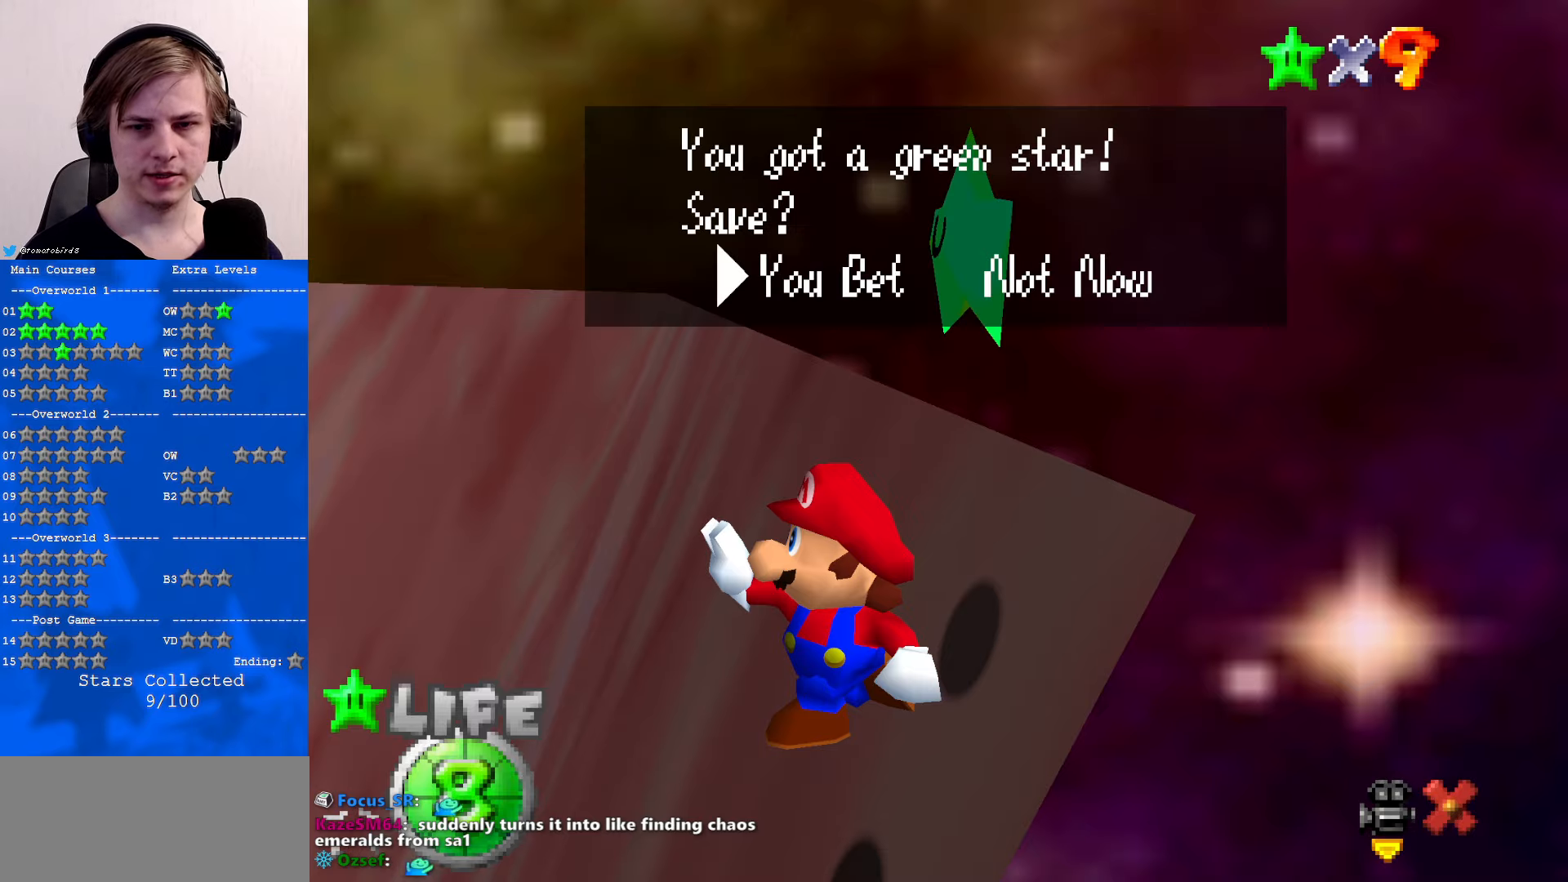
{"buttons": ["A"], "left_stick": "center", "events": [[233, "A", "down"]]}
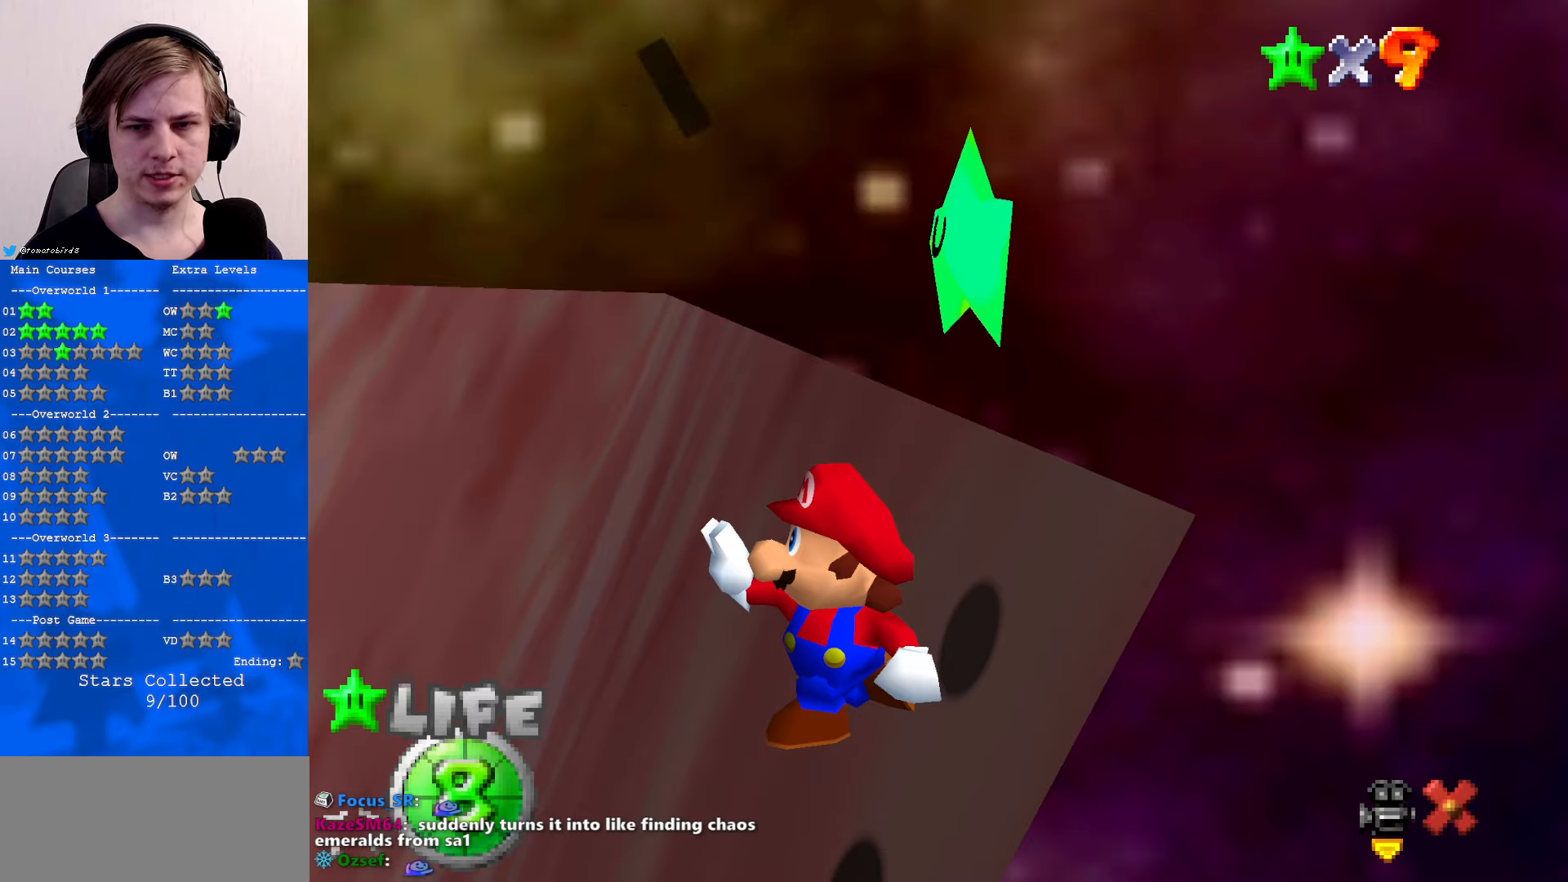
{"buttons": [], "left_stick": "center", "events": [[100, "A", "up"]]}
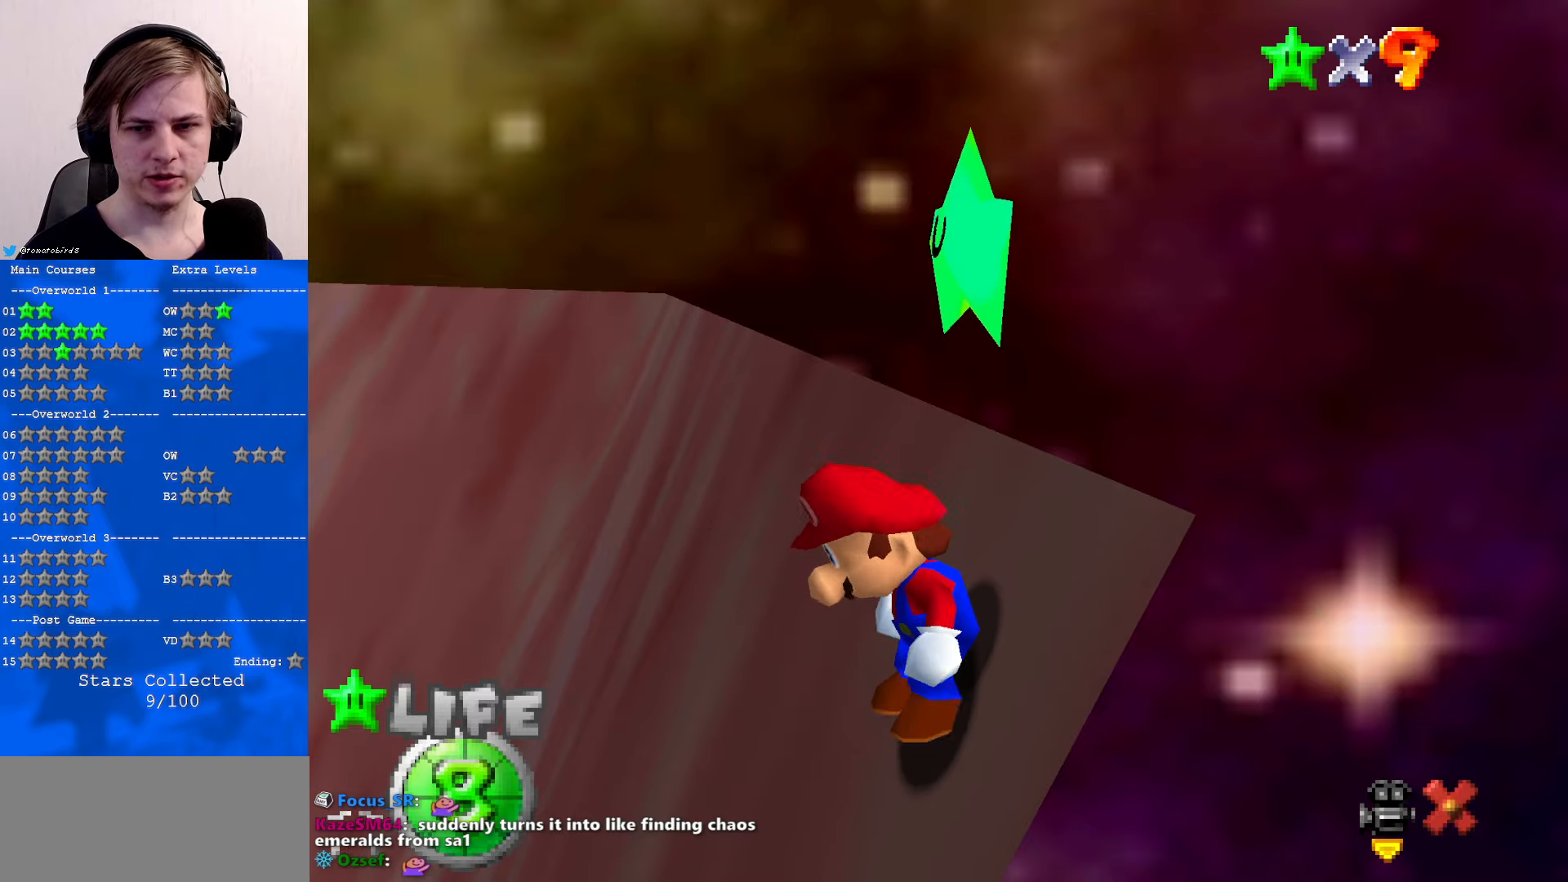
{"buttons": [], "left_stick": "center", "events": []}
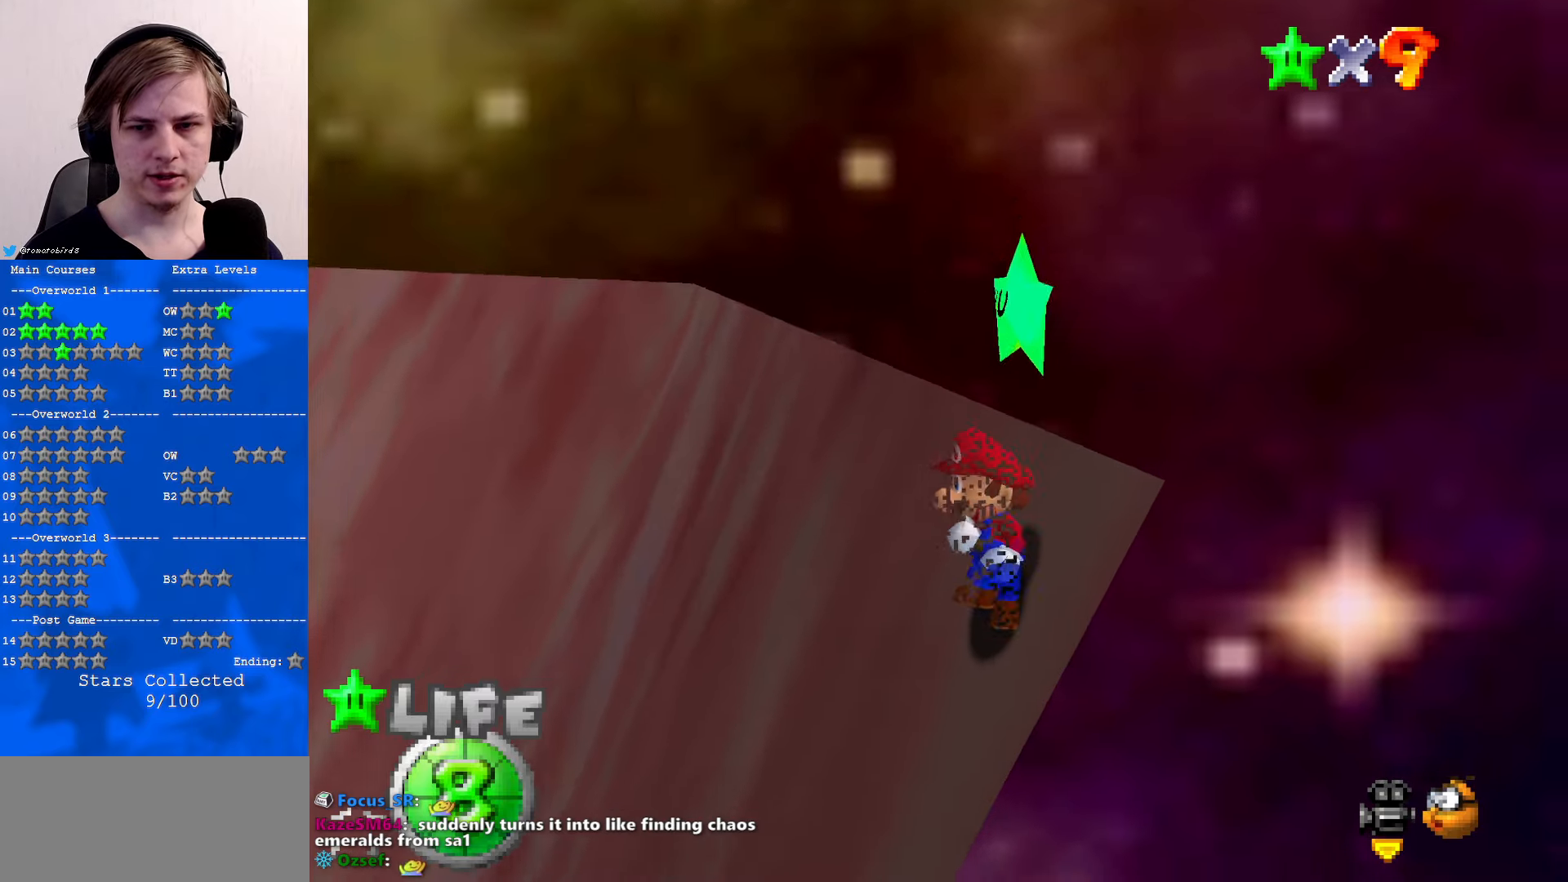
{"buttons": ["C_RIGHT"], "left_stick": "center", "events": [[400, "C_RIGHT", "down"]]}
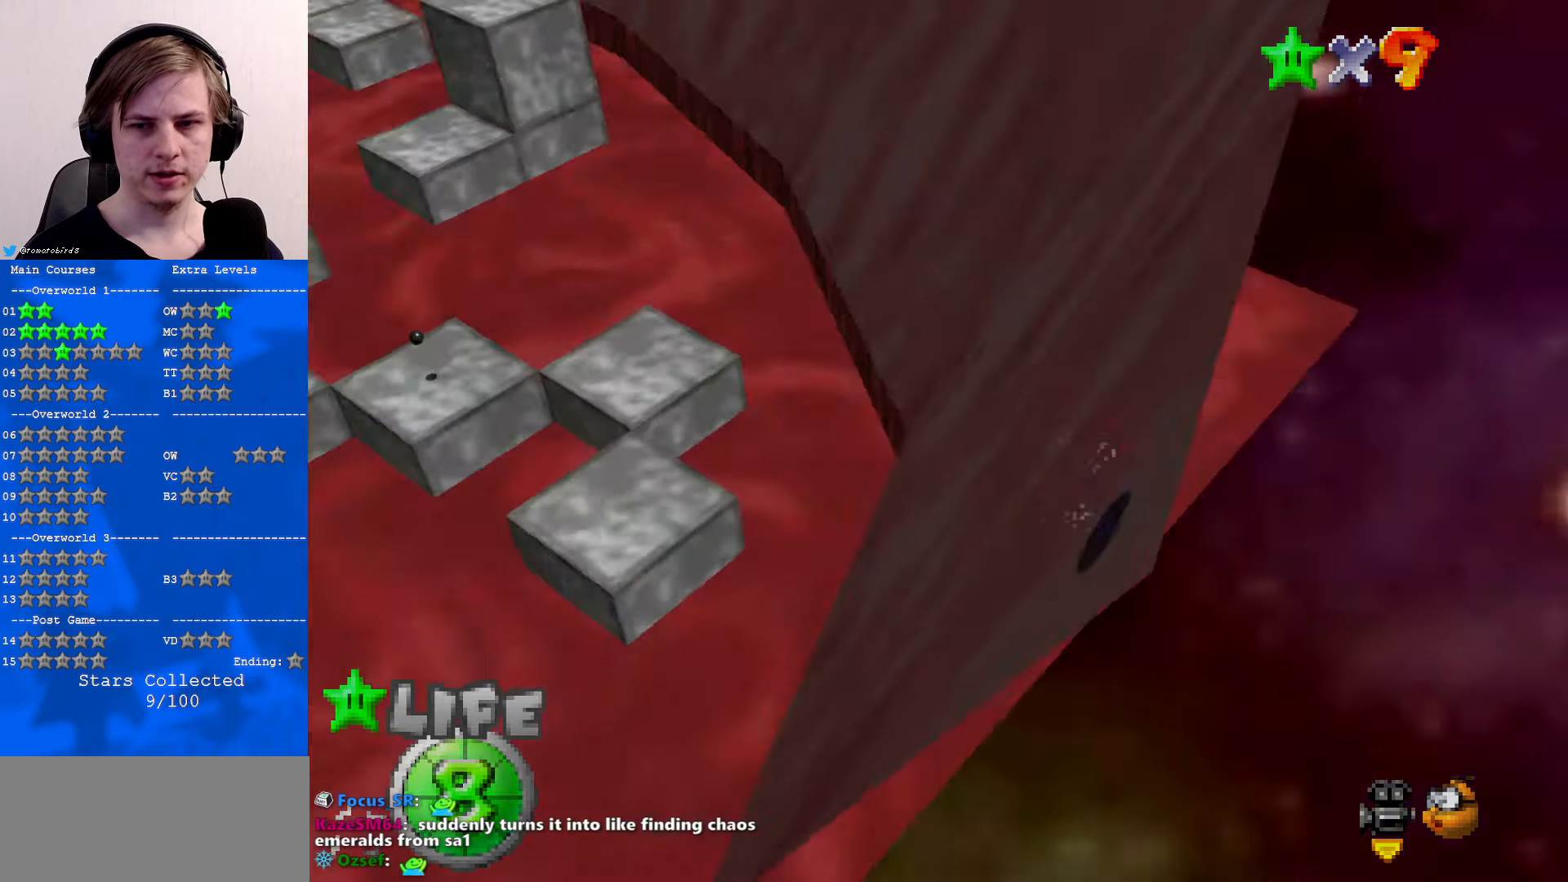
{"buttons": [], "left_stick": "center", "events": [[66, "C_RIGHT", "up"]]}
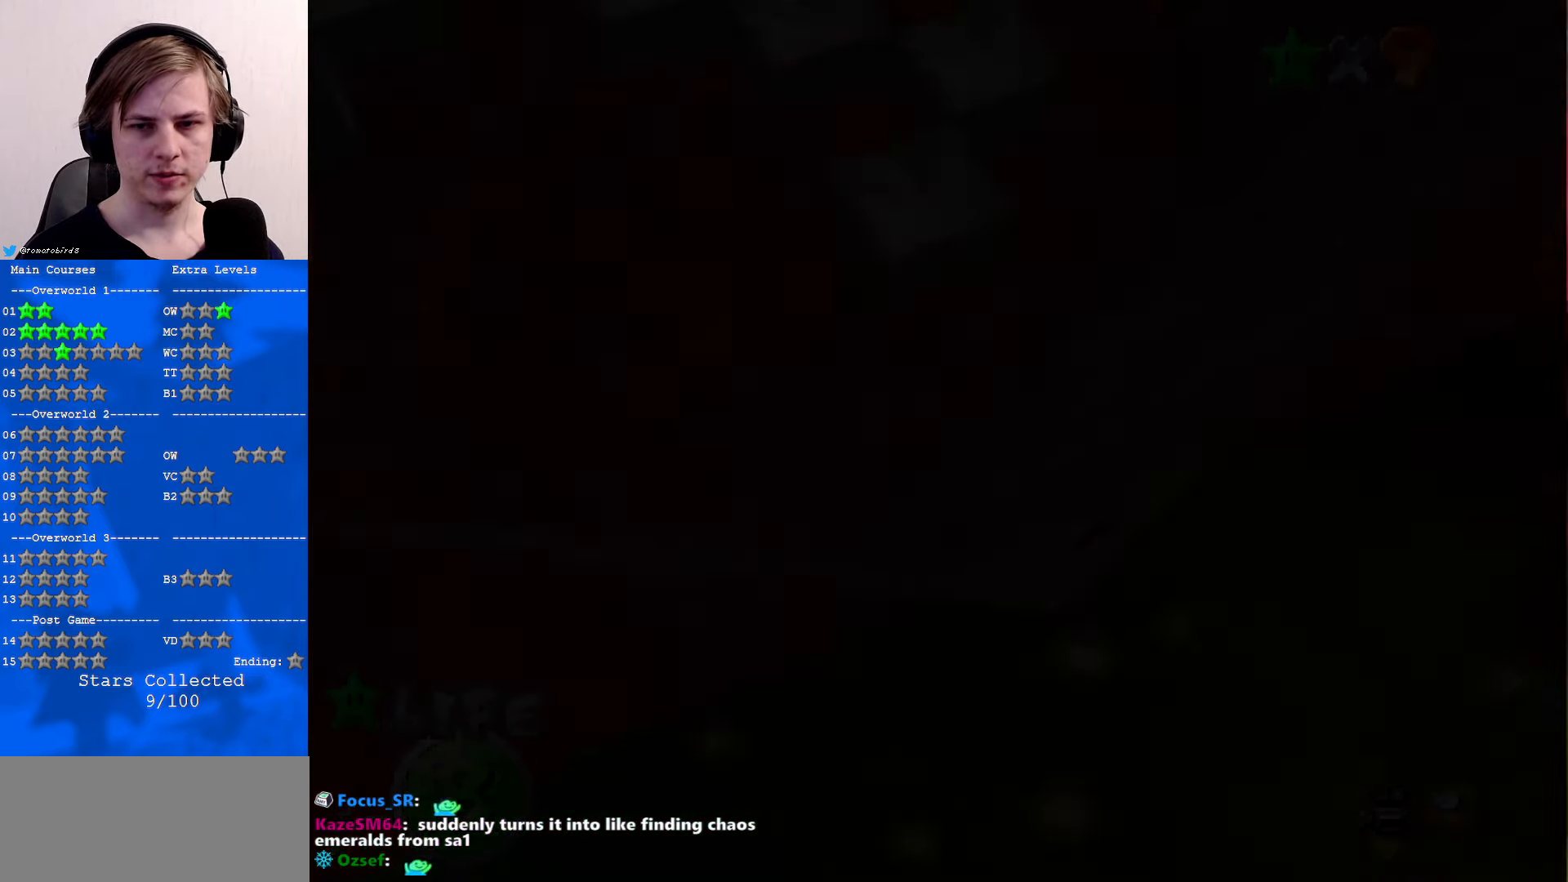
{"buttons": [], "left_stick": "center", "events": []}
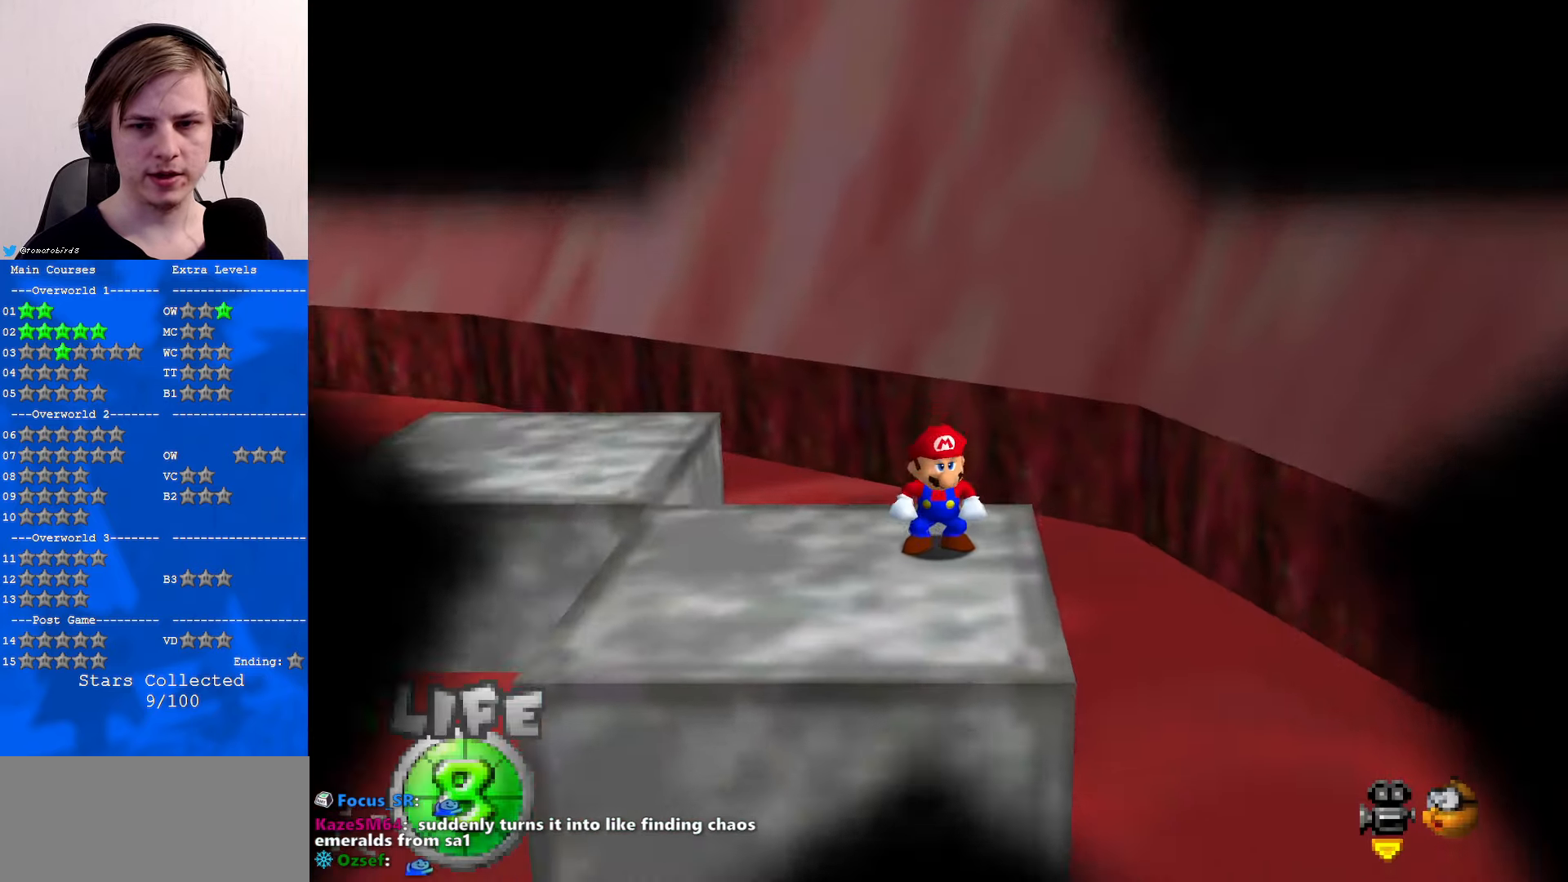
{"buttons": ["C_RIGHT"], "left_stick": "center", "events": [[466, "C_RIGHT", "down"]]}
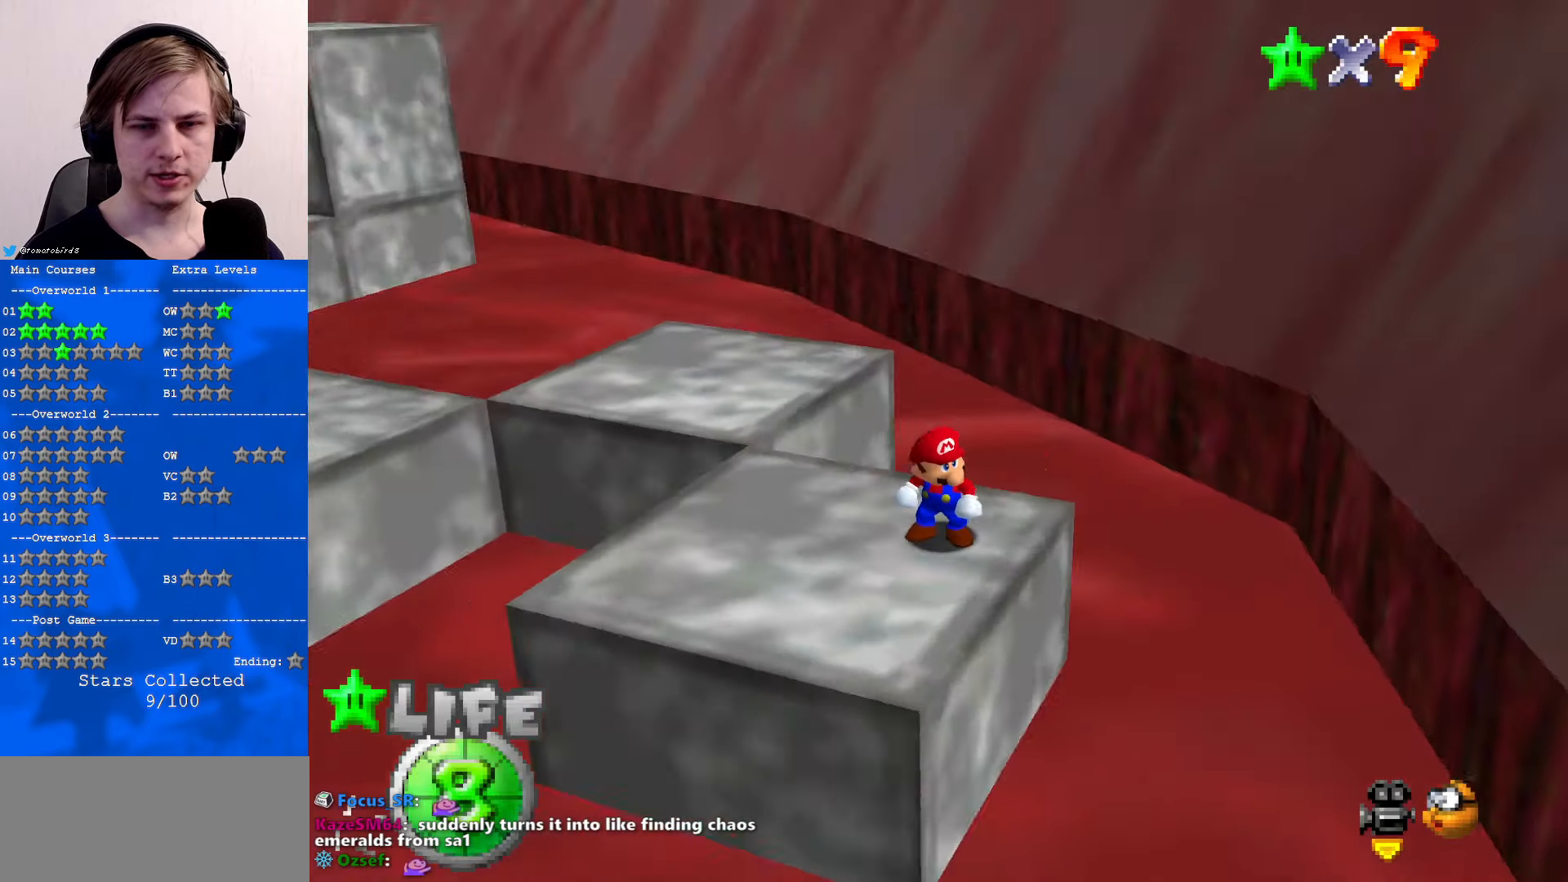
{"buttons": [], "left_stick": "up", "events": [[66, "C_RIGHT", "up"], [133, "C_RIGHT", "down"], [233, "C_RIGHT", "up"], [400, "left_stick", "up"]]}
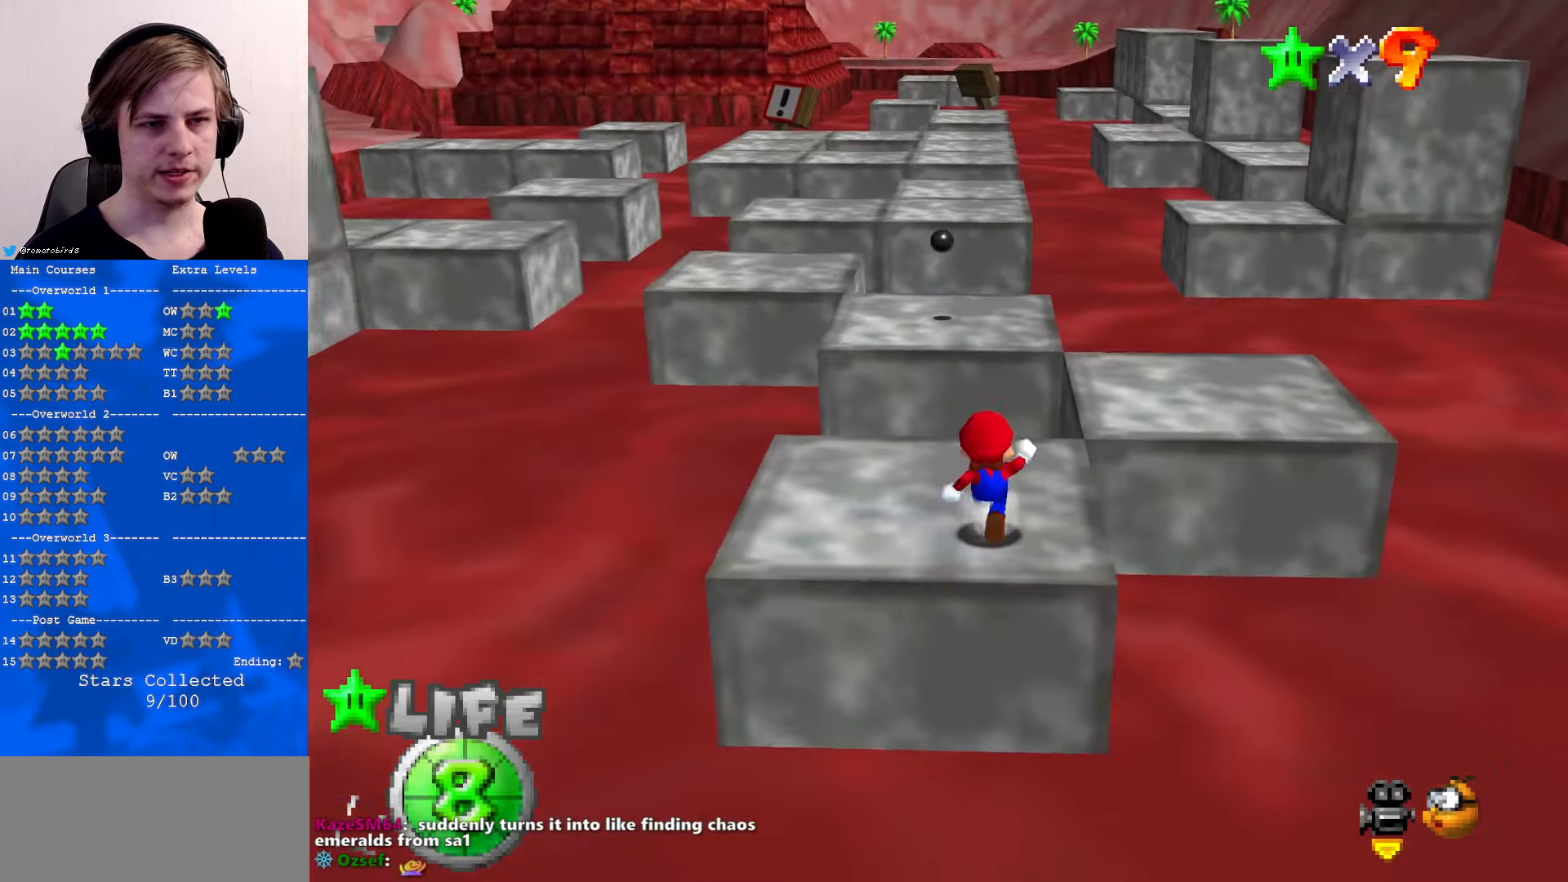
{"buttons": ["A"], "left_stick": "up-right", "events": [[300, "left_stick", "up-right"], [400, "A", "down"]]}
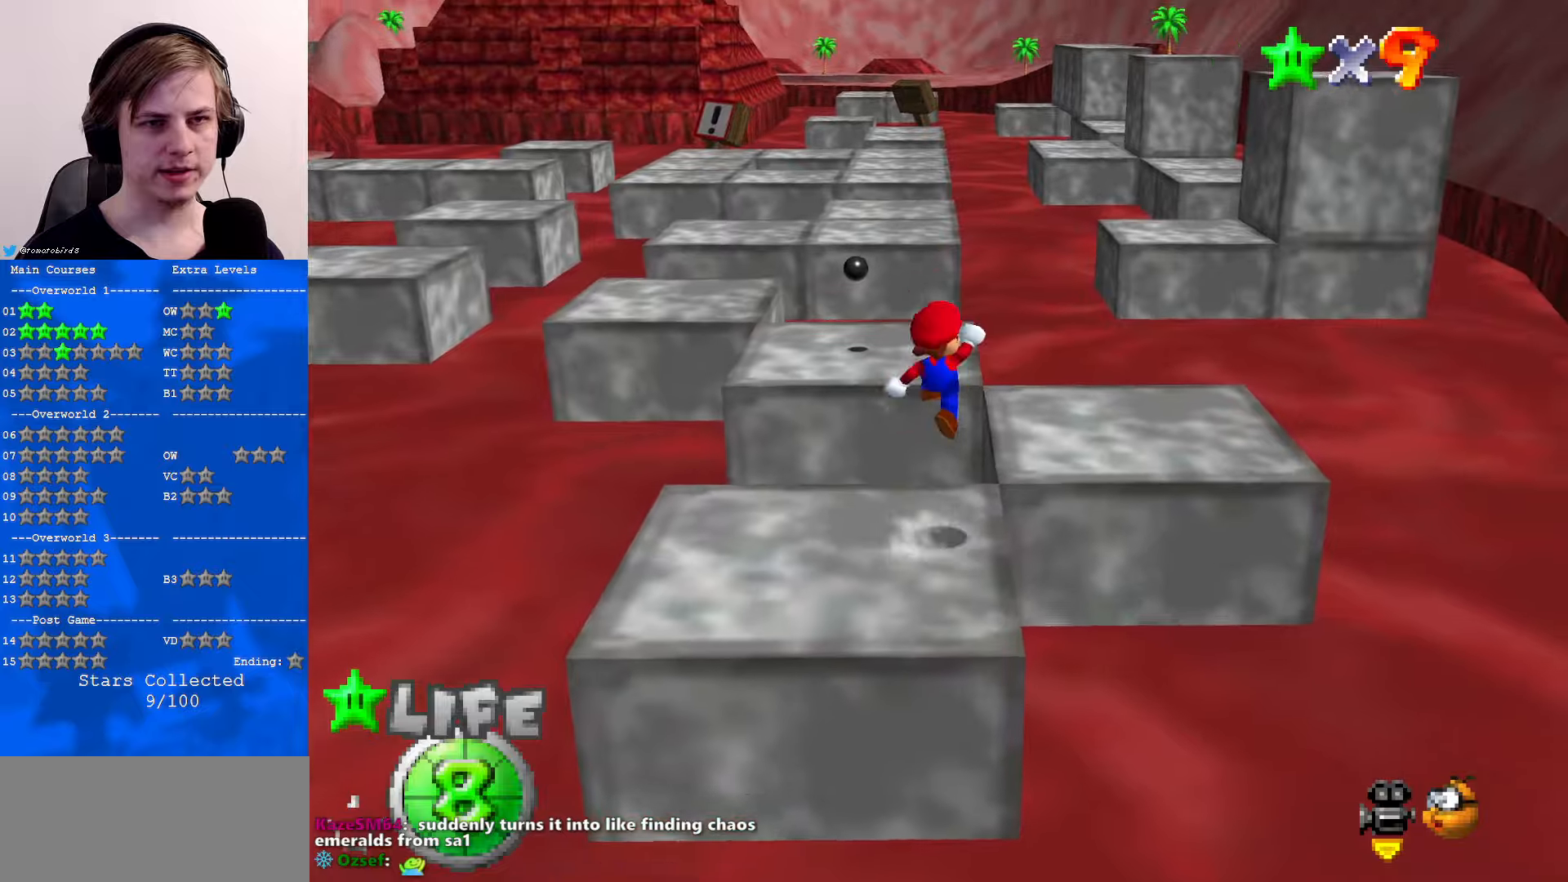
{"buttons": [], "left_stick": "center", "events": [[33, "A", "up"], [400, "left_stick", "center"]]}
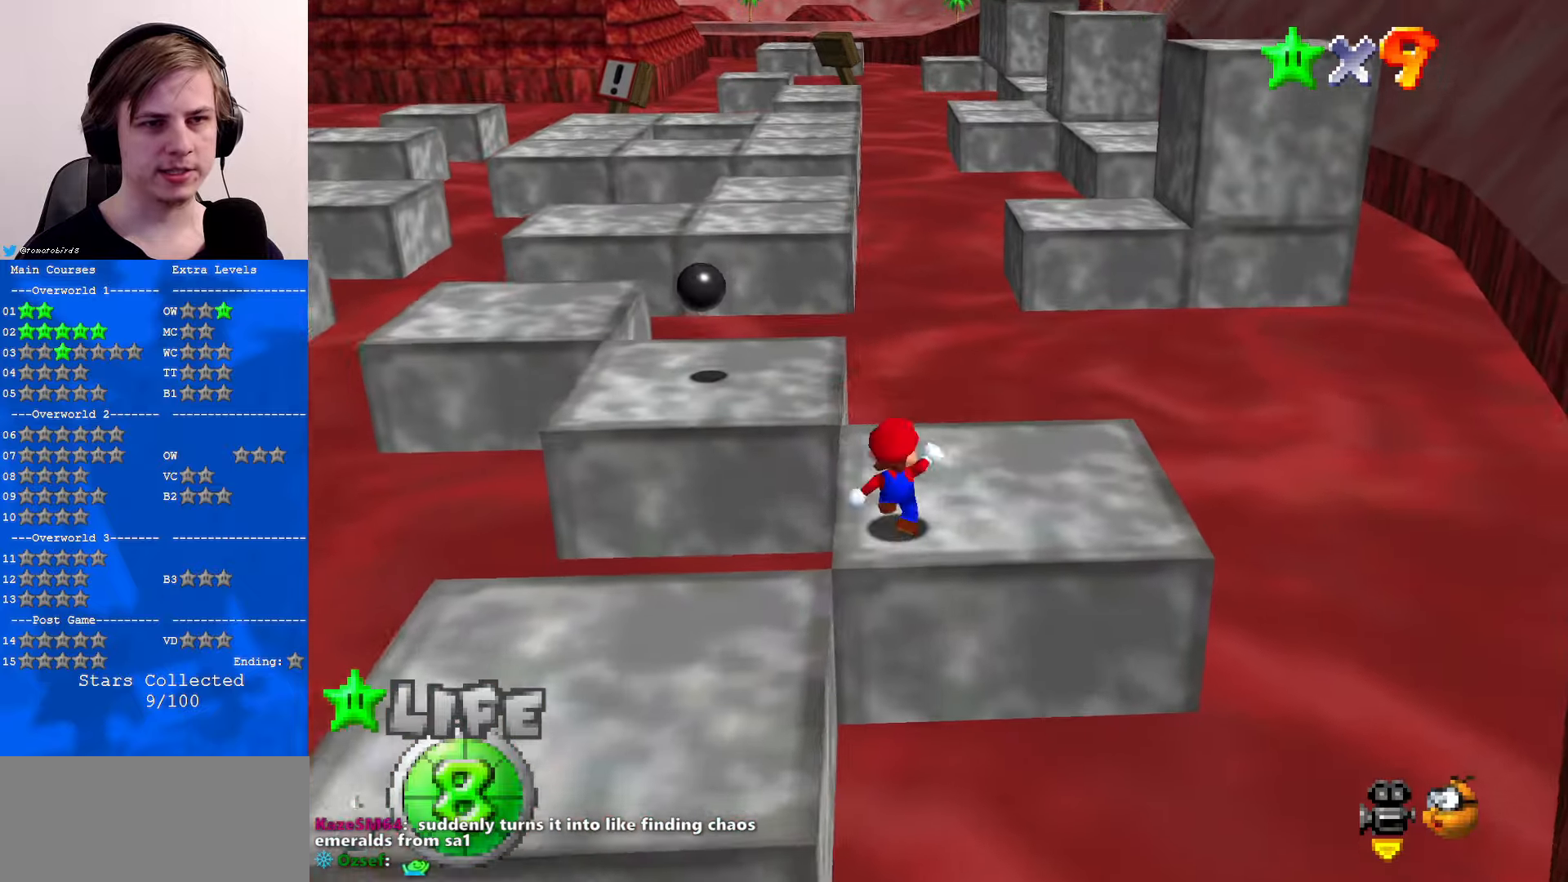
{"buttons": [], "left_stick": "up", "events": [[67, "left_stick", "up"]]}
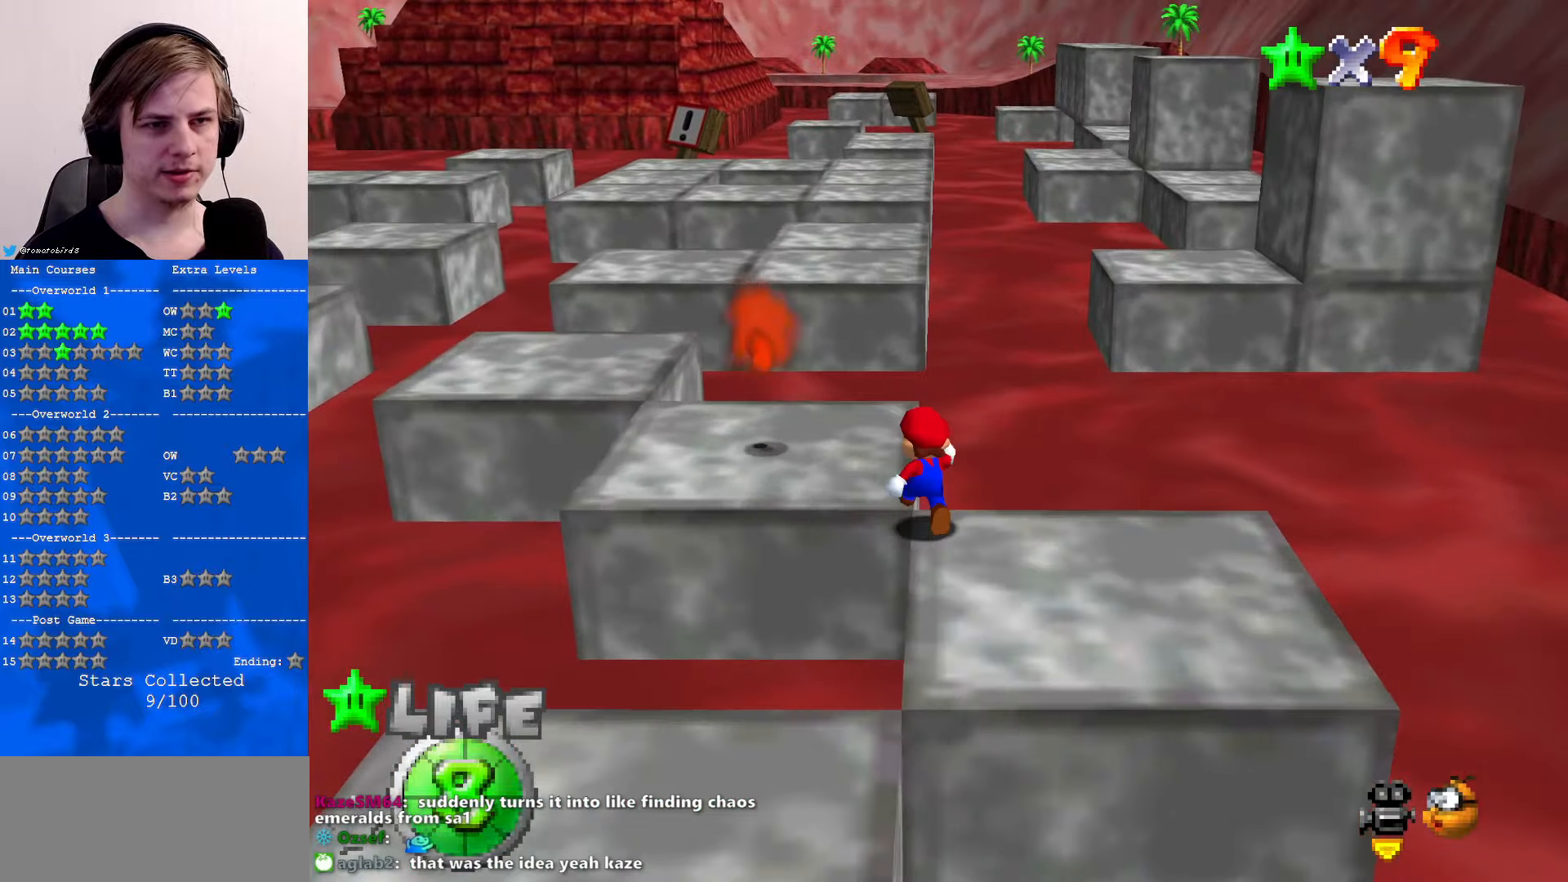
{"buttons": ["Z"], "left_stick": "up", "events": [[67, "left_stick", "up-left"], [300, "left_stick", "up"], [467, "Z", "down"]]}
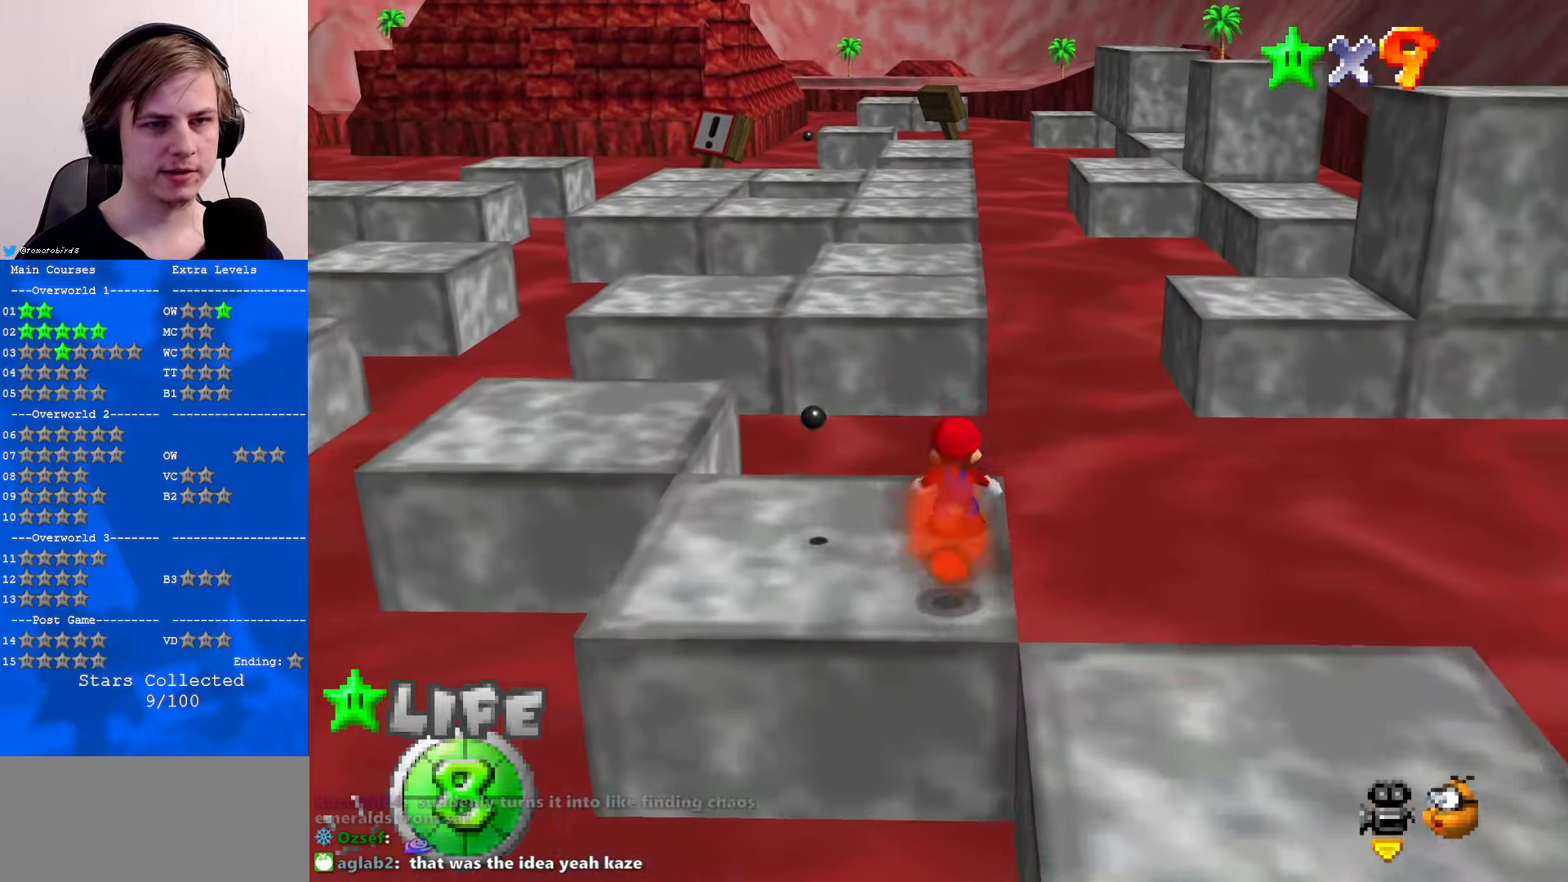
{"buttons": ["C_DOWN", "C_LEFT"], "left_stick": "left", "events": [[33, "A", "down"], [200, "A", "up"], [267, "left_stick", "up-left"], [400, "C_DOWN", "down"], [433, "C_LEFT", "down"], [433, "left_stick", "left"], [467, "Z", "up"]]}
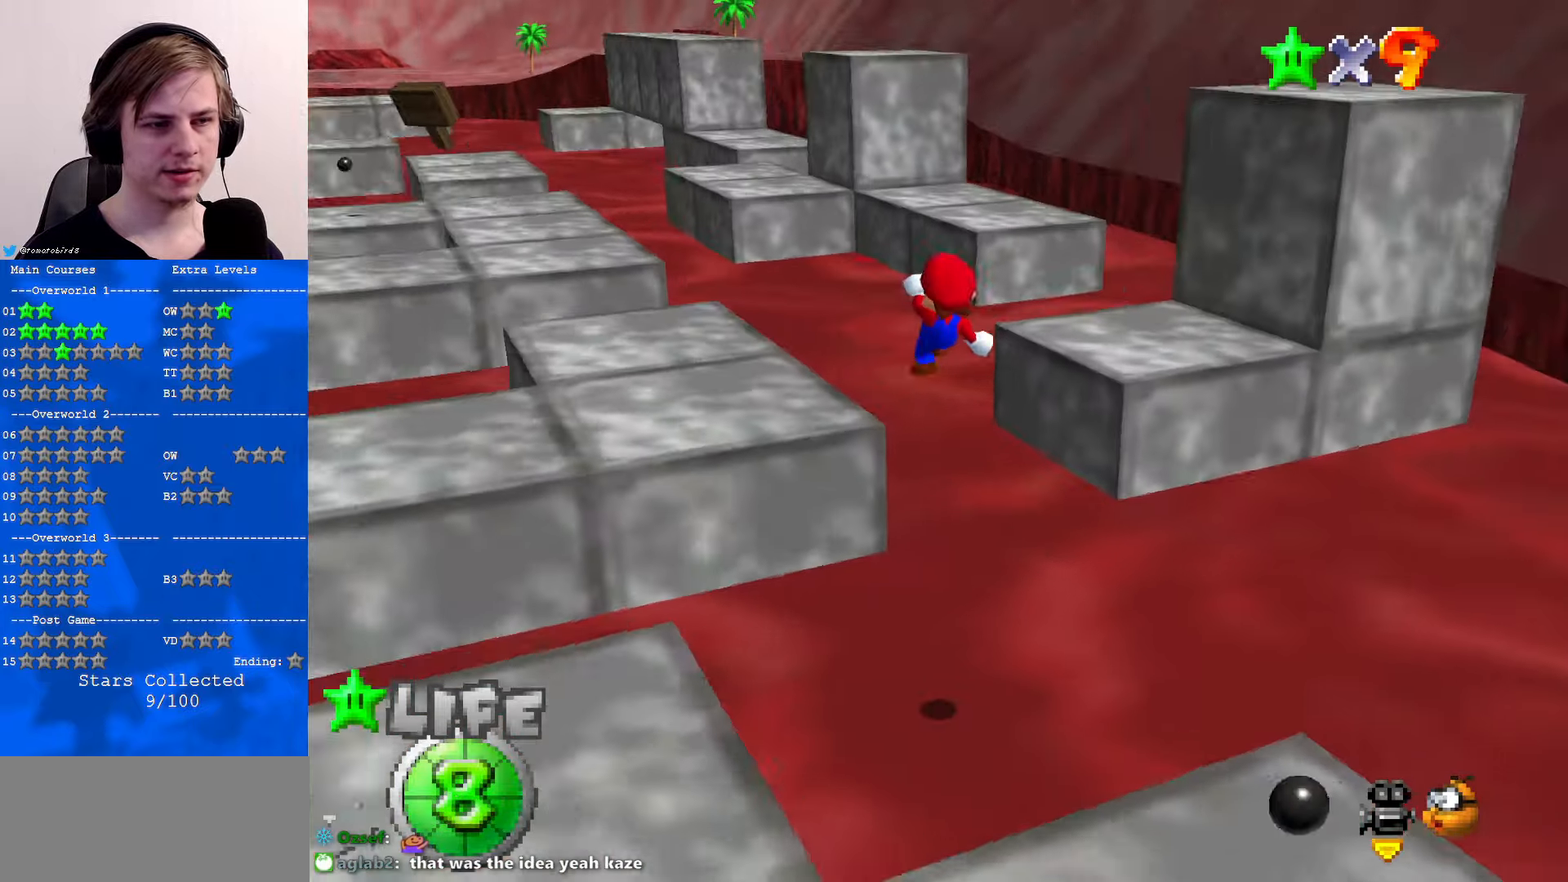
{"buttons": [], "left_stick": "down", "events": [[33, "C_DOWN", "up"], [67, "C_LEFT", "up"], [167, "left_stick", "down"], [200, "C_LEFT", "down"], [233, "C_DOWN", "down"], [333, "C_DOWN", "up"], [367, "C_LEFT", "up"]]}